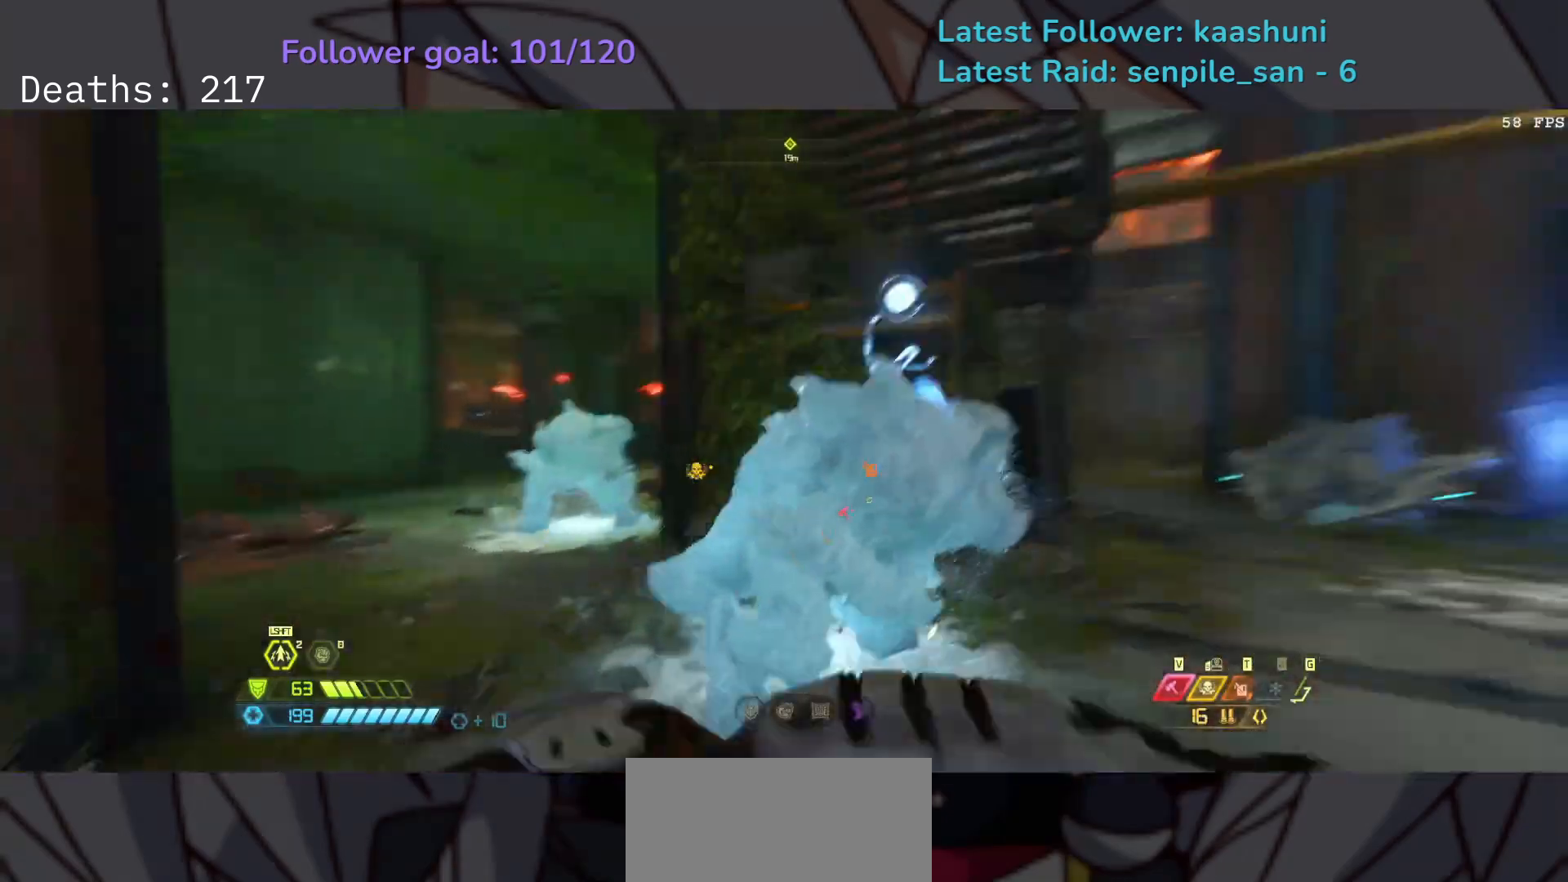
Gameplay with keyboard and mouse; each line is a JSON object with the keys and mouse buttons held at the frame after it. "events" lists presses ("down") and releases ("up") of "1", "2", "3", "4", "5", "a", "ctrl", "d", "e", "f", "g", "q", "r", "s", "shift", "space", "t", "tab", "v", "w", "z", "mouse_left", "mouse_wheel", "mouse_right", "mouse_mb4" and "mouse_mb5" between this image and that frame as [ms after this image, input, new state], when the widget could be followed in between. "mouse_left", "mouse_wheel", "mouse_right", "mouse_mb4", "mouse_mb5" = the "left", "wheel", "right", "mb4", "mb5" buttons of the "mouse" list. No other keys are recorded. "wheel" means that the mouse wheel is clicked or scrolled. Mouse movement is not recorded.
{"keys": ["s", "space"], "mouse": [], "events": [[200, "mouse_left", "down"], [283, "r", "down"], [367, "mouse_left", "up"], [433, "space", "down"], [483, "d", "up"], [483, "r", "up"]]}
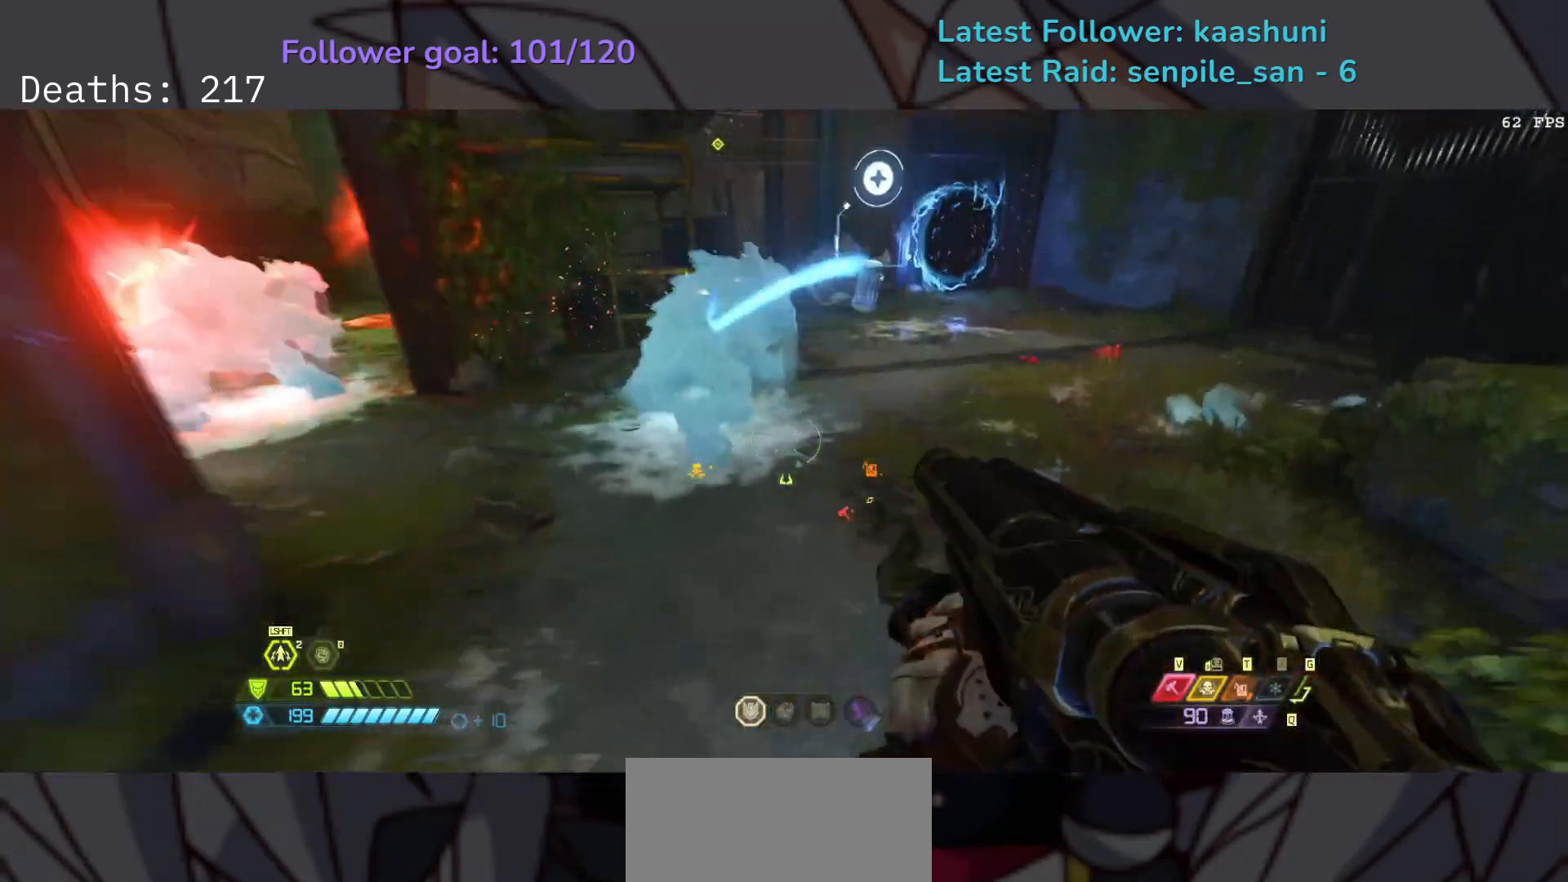
{"keys": ["e"], "mouse": ["left"], "events": [[67, "e", "down"], [133, "s", "up"], [150, "space", "up"], [433, "mouse_left", "down"]]}
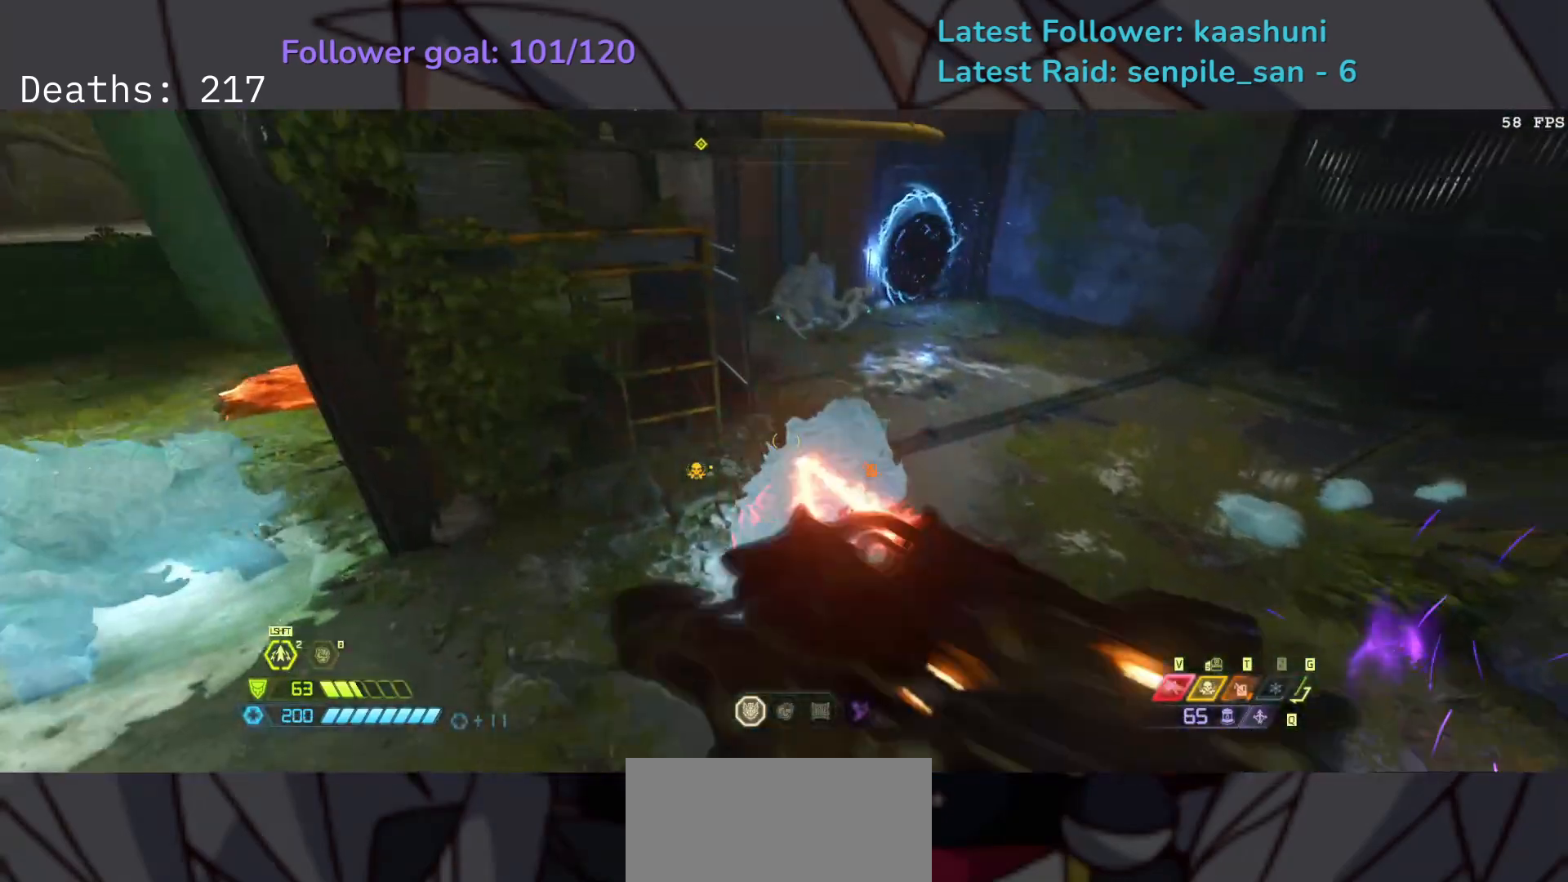
{"keys": ["e"], "mouse": [], "events": [[83, "2", "down"], [83, "mouse_left", "up"], [200, "2", "up"]]}
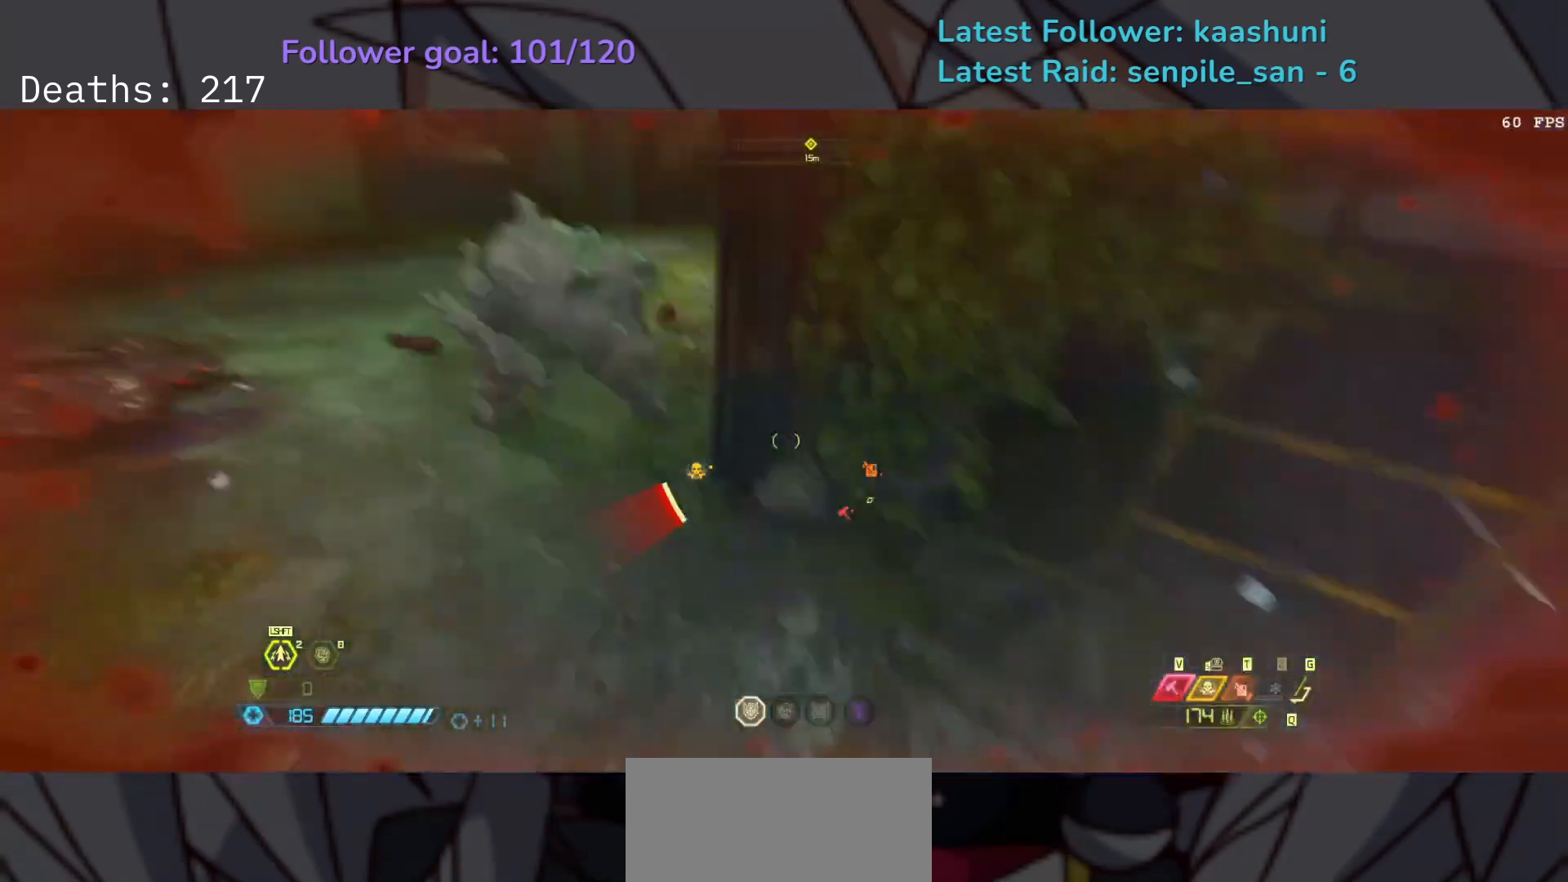
{"keys": ["e", "s"], "mouse": [], "events": [[167, "w", "down"], [200, "mouse_left", "down"], [267, "space", "down"], [333, "mouse_left", "up"], [333, "w", "up"], [383, "s", "down"], [450, "space", "up"]]}
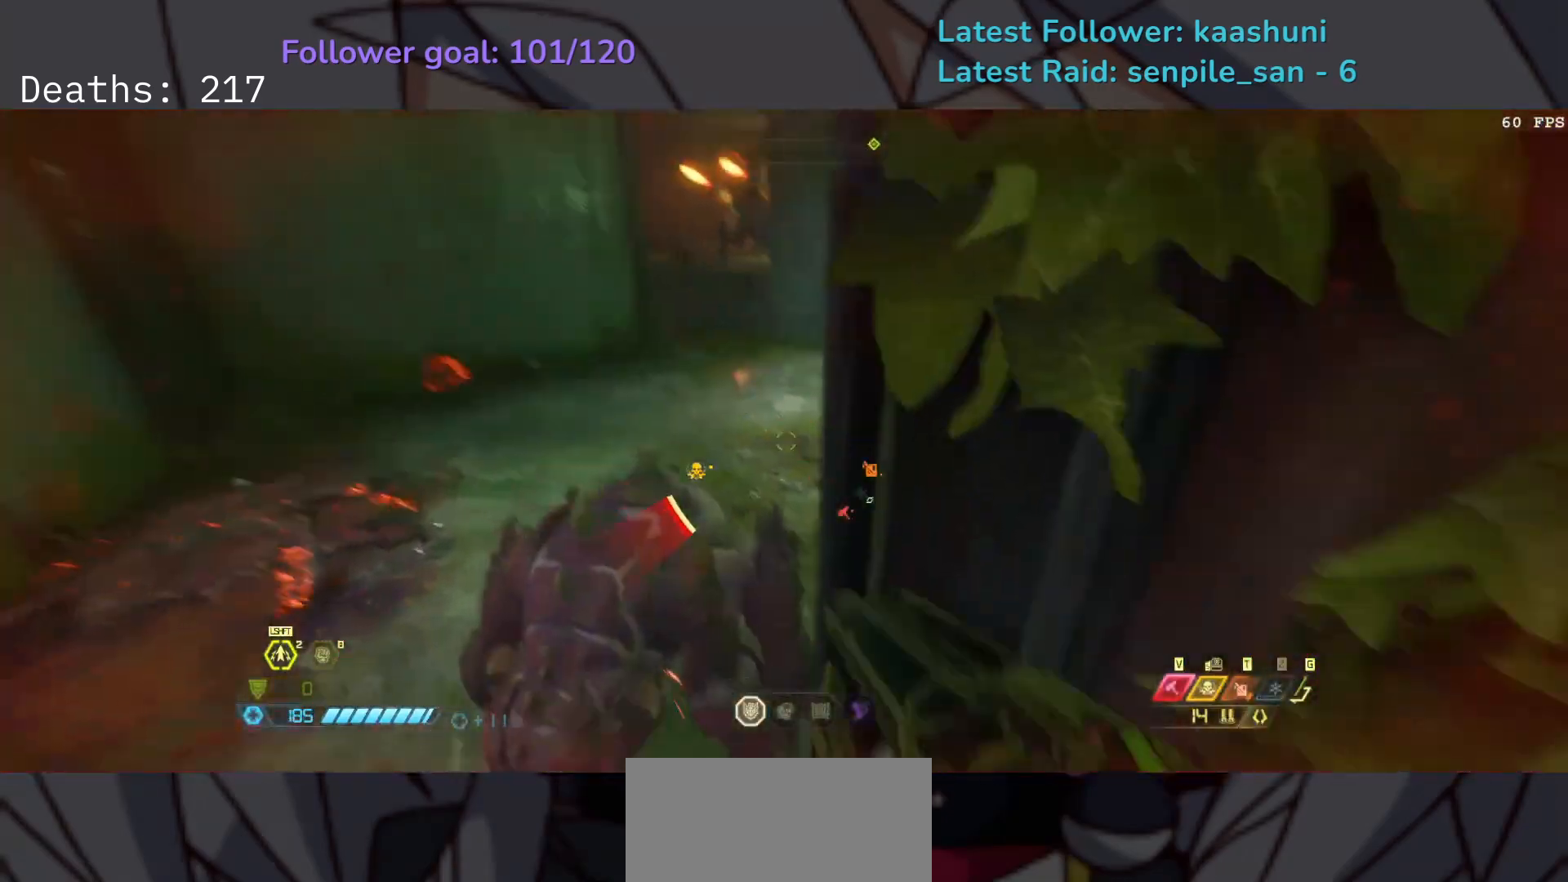
{"keys": ["s"], "mouse": [], "events": [[283, "e", "up"]]}
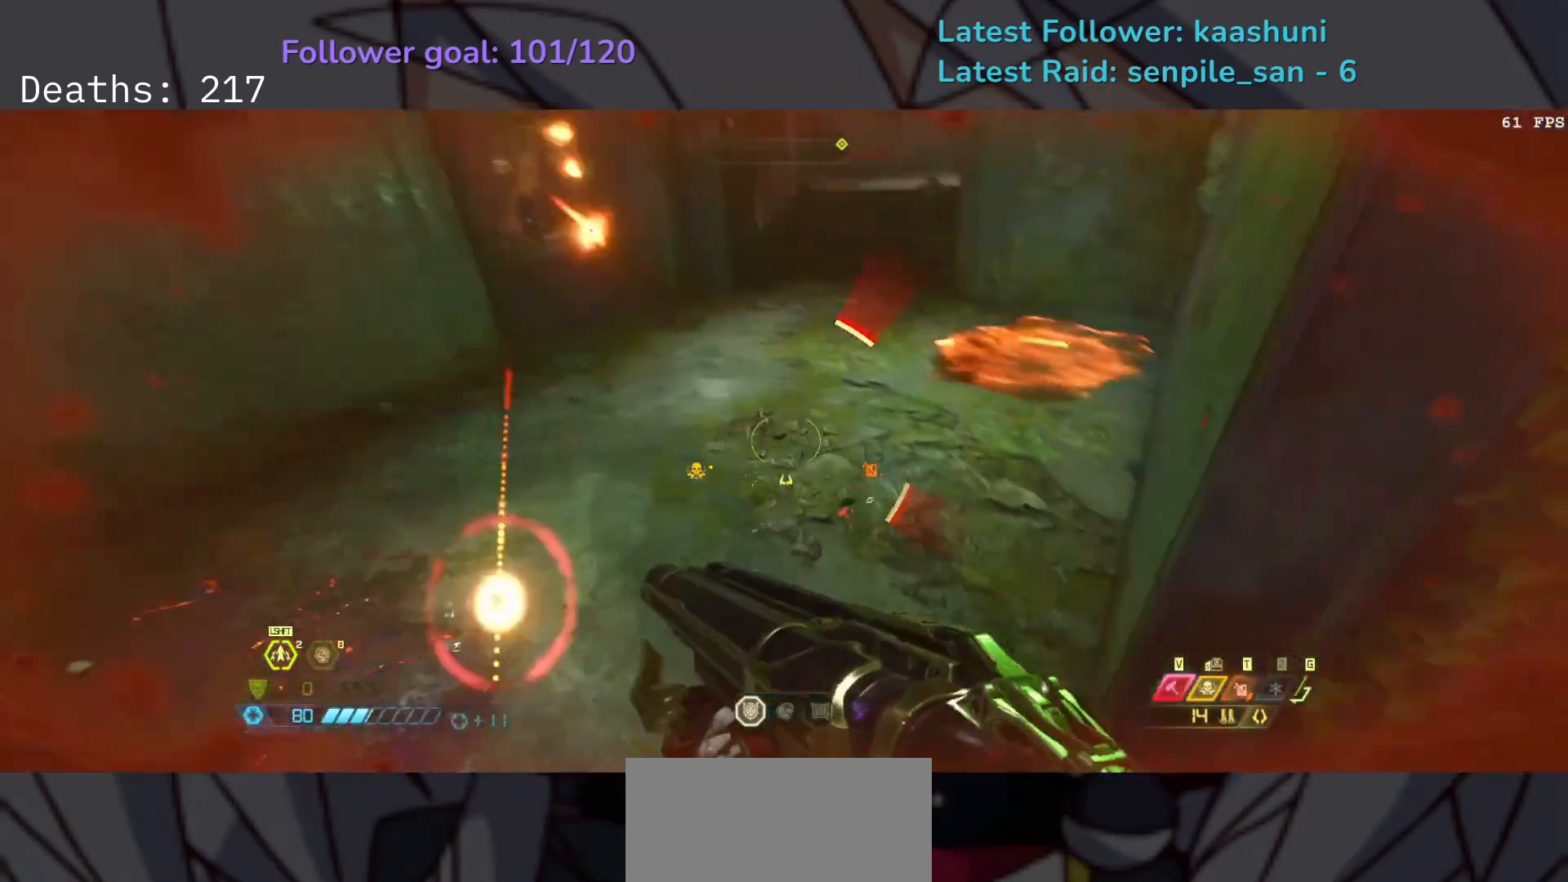
{"keys": ["e", "s"], "mouse": [], "events": [[400, "e", "down"]]}
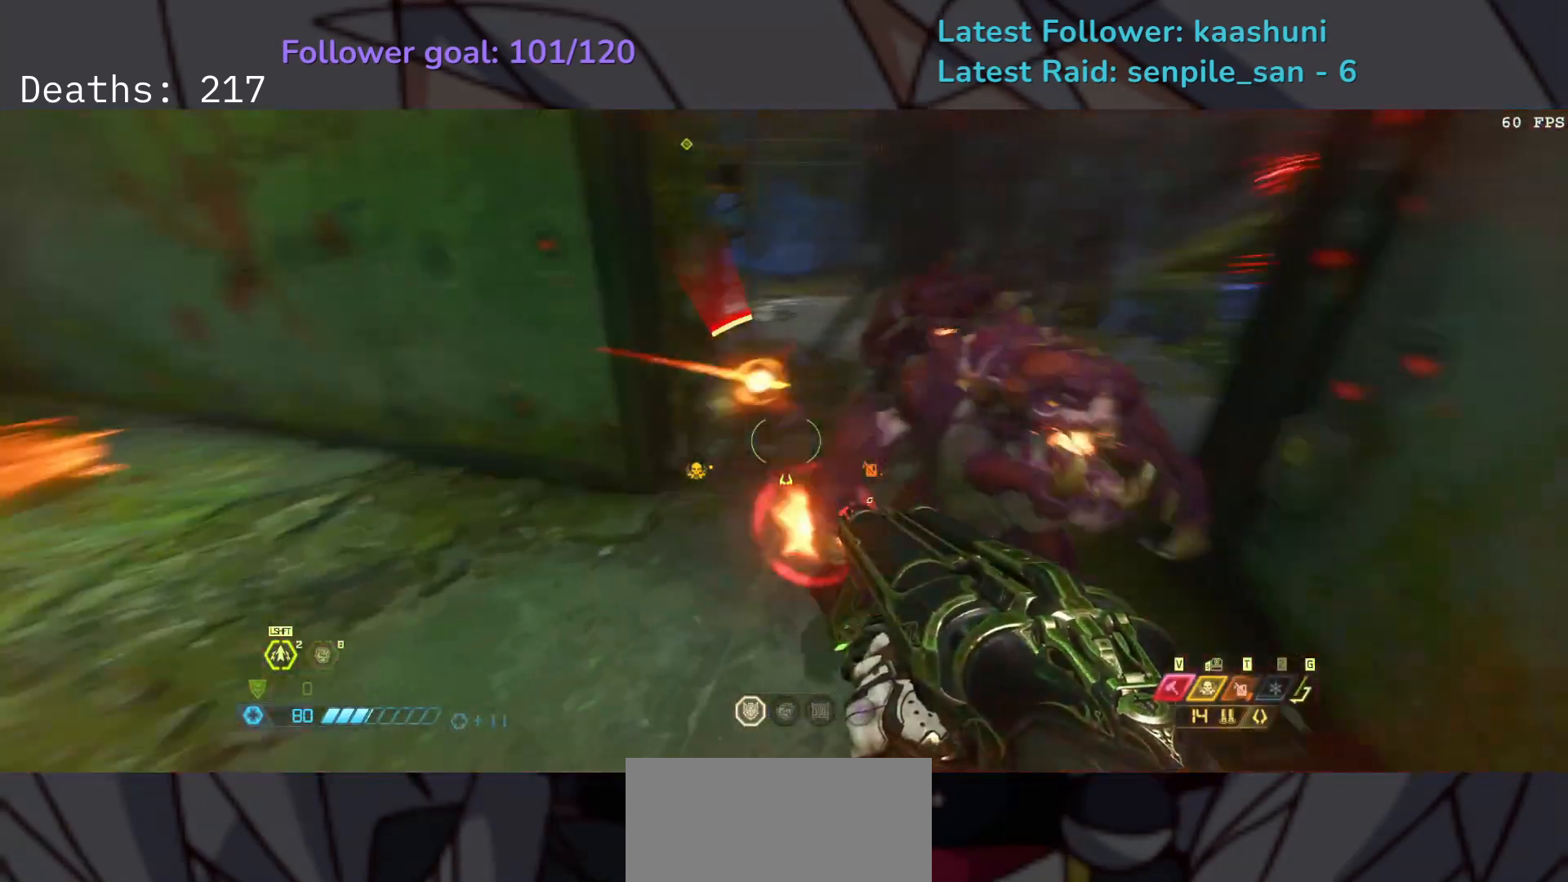
{"keys": ["e"], "mouse": [], "events": [[83, "s", "up"], [300, "mouse_left", "down"], [417, "mouse_left", "up"]]}
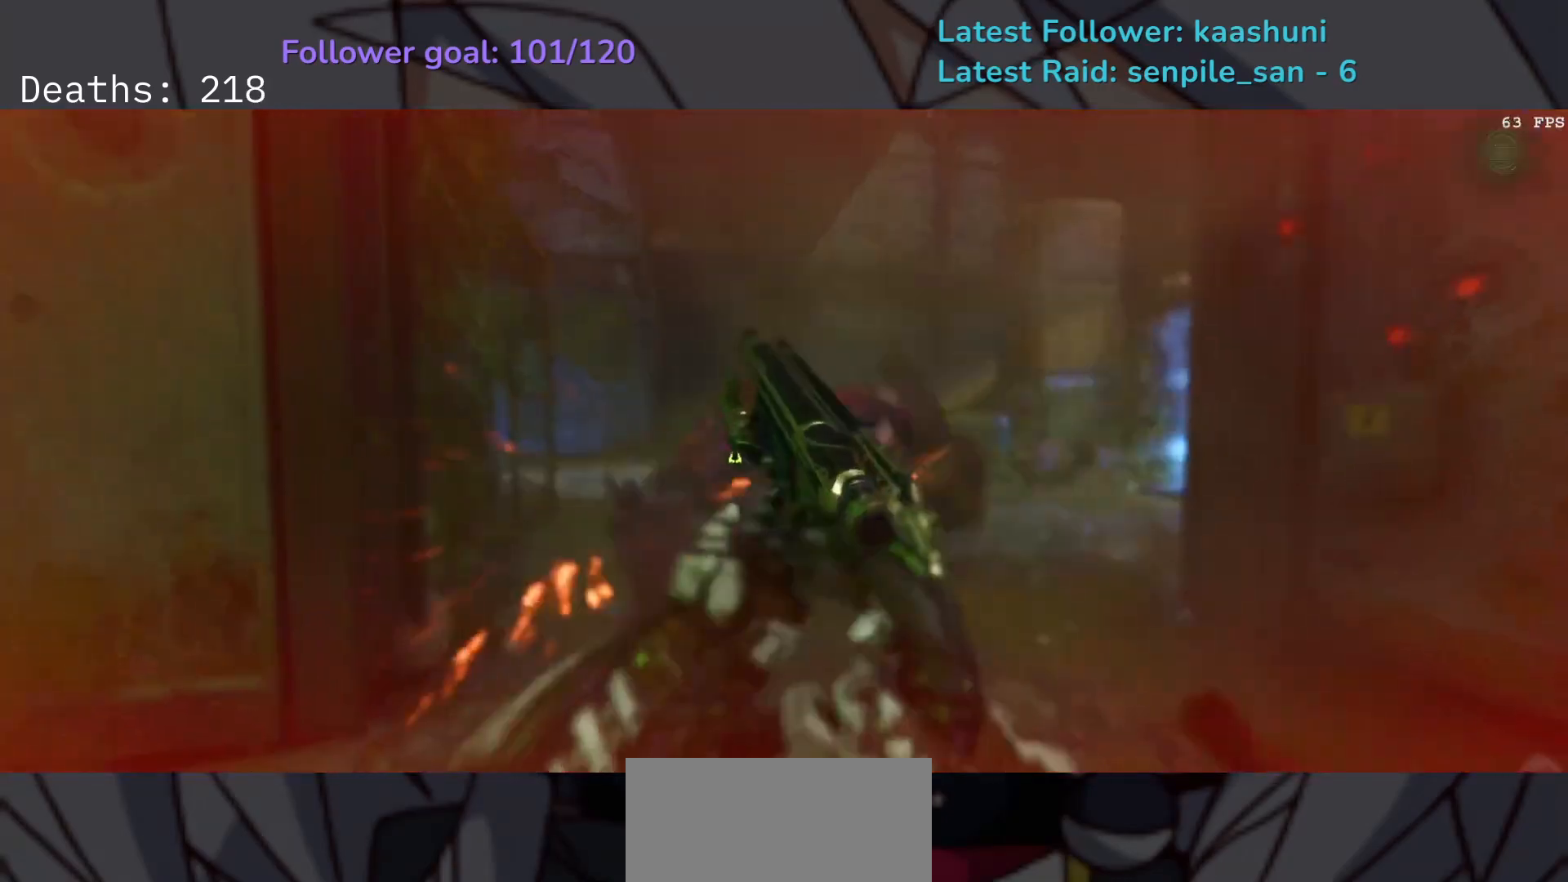
{"keys": [], "mouse": [], "events": [[350, "e", "up"]]}
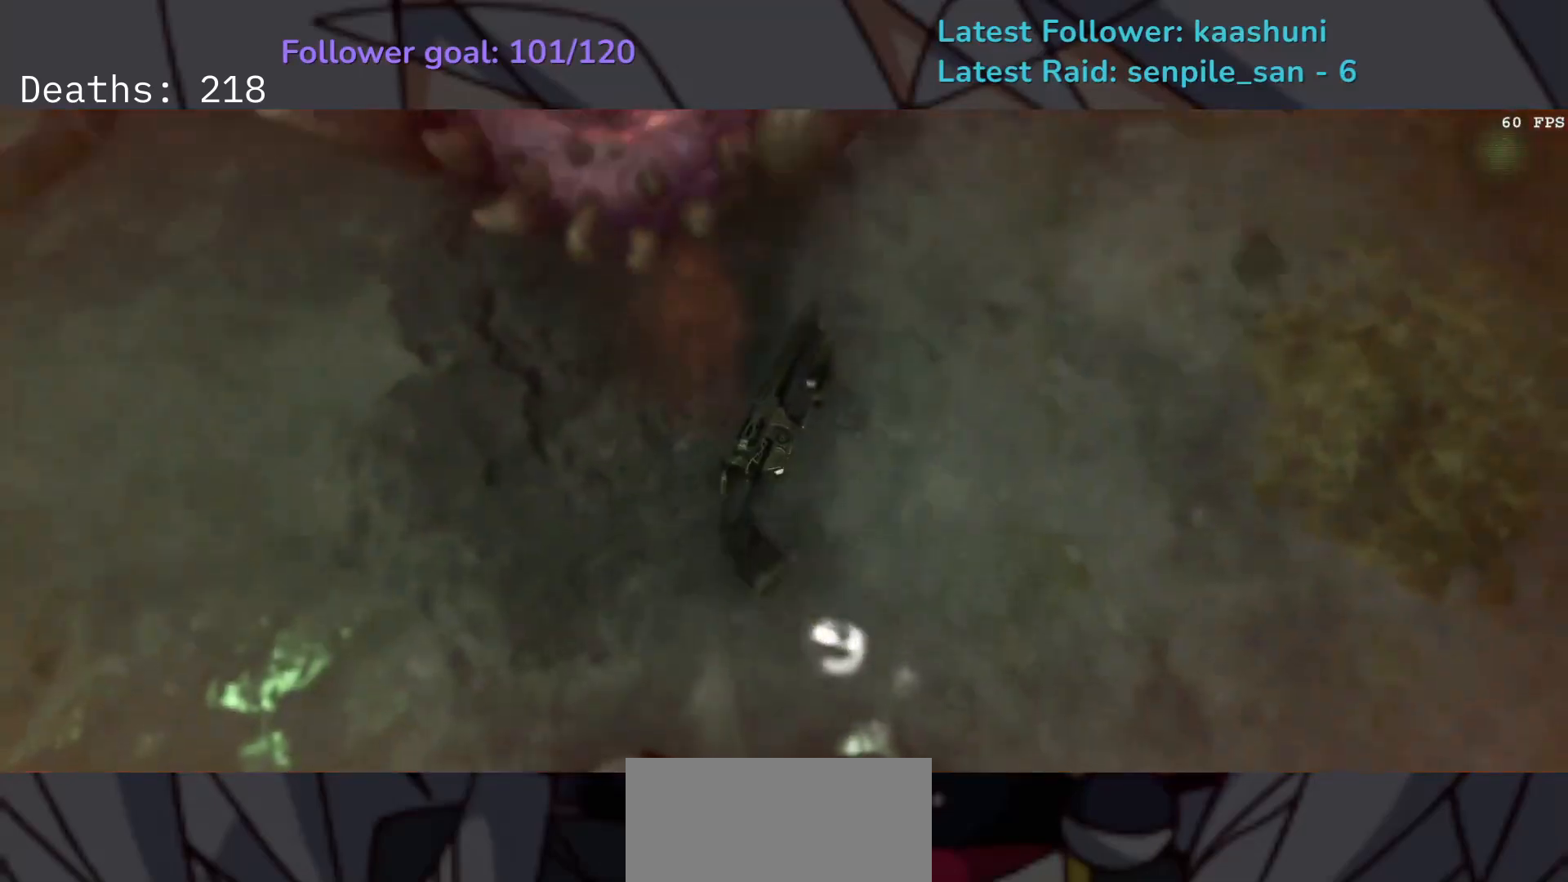
{"keys": [], "mouse": [], "events": []}
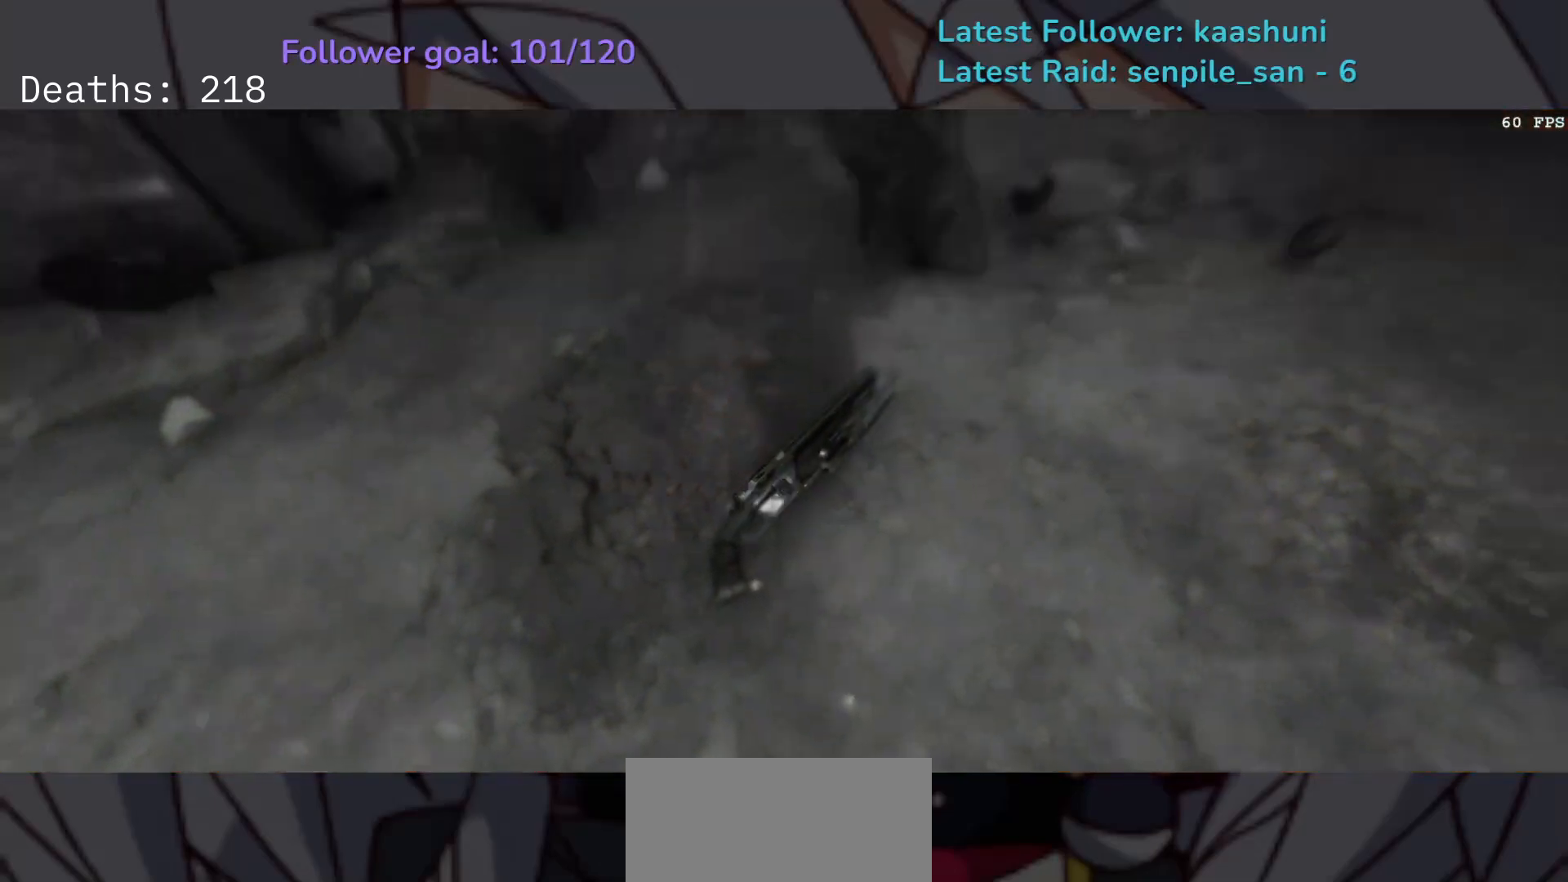
{"keys": [], "mouse": [], "events": []}
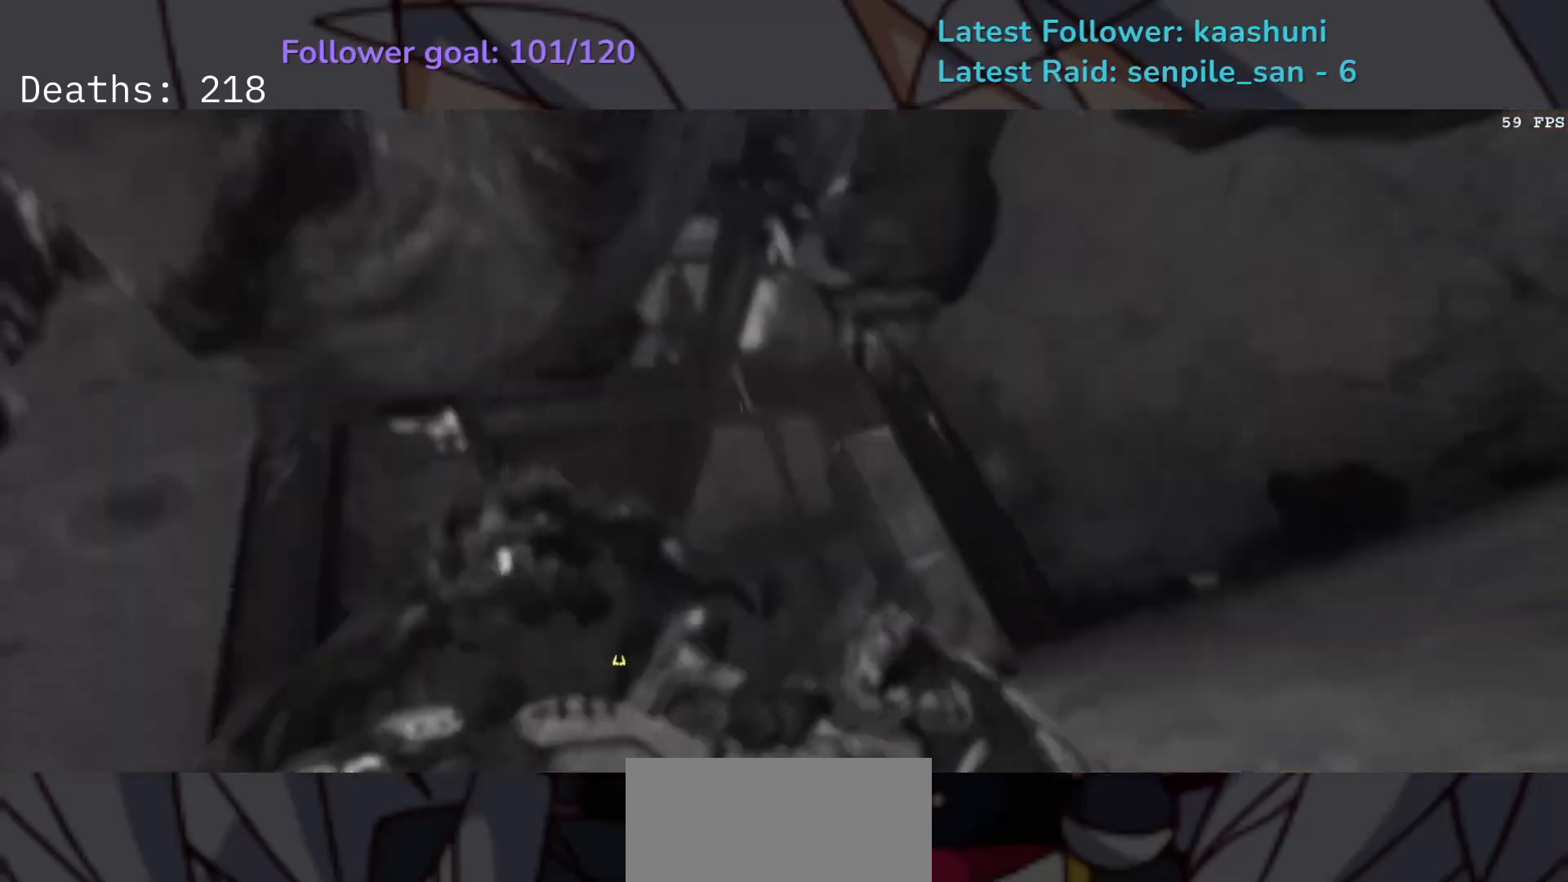
{"keys": ["e"], "mouse": ["left"], "events": [[483, "e", "down"], [483, "mouse_left", "down"]]}
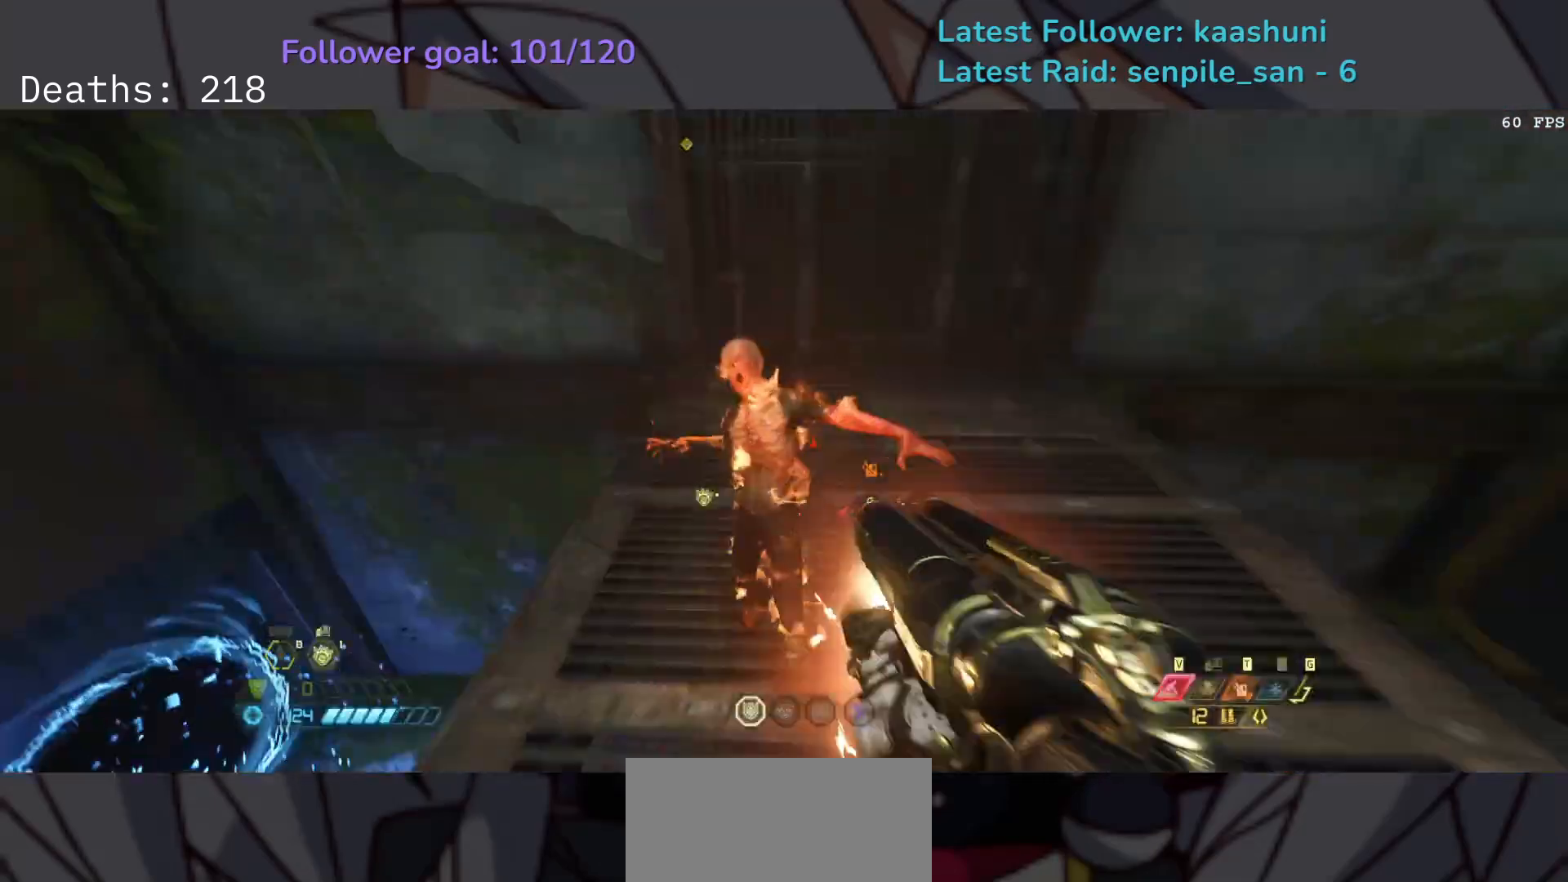
{"keys": ["e", "s", "space"], "mouse": [], "events": [[83, "mouse_left", "up"], [333, "s", "down"], [483, "space", "down"]]}
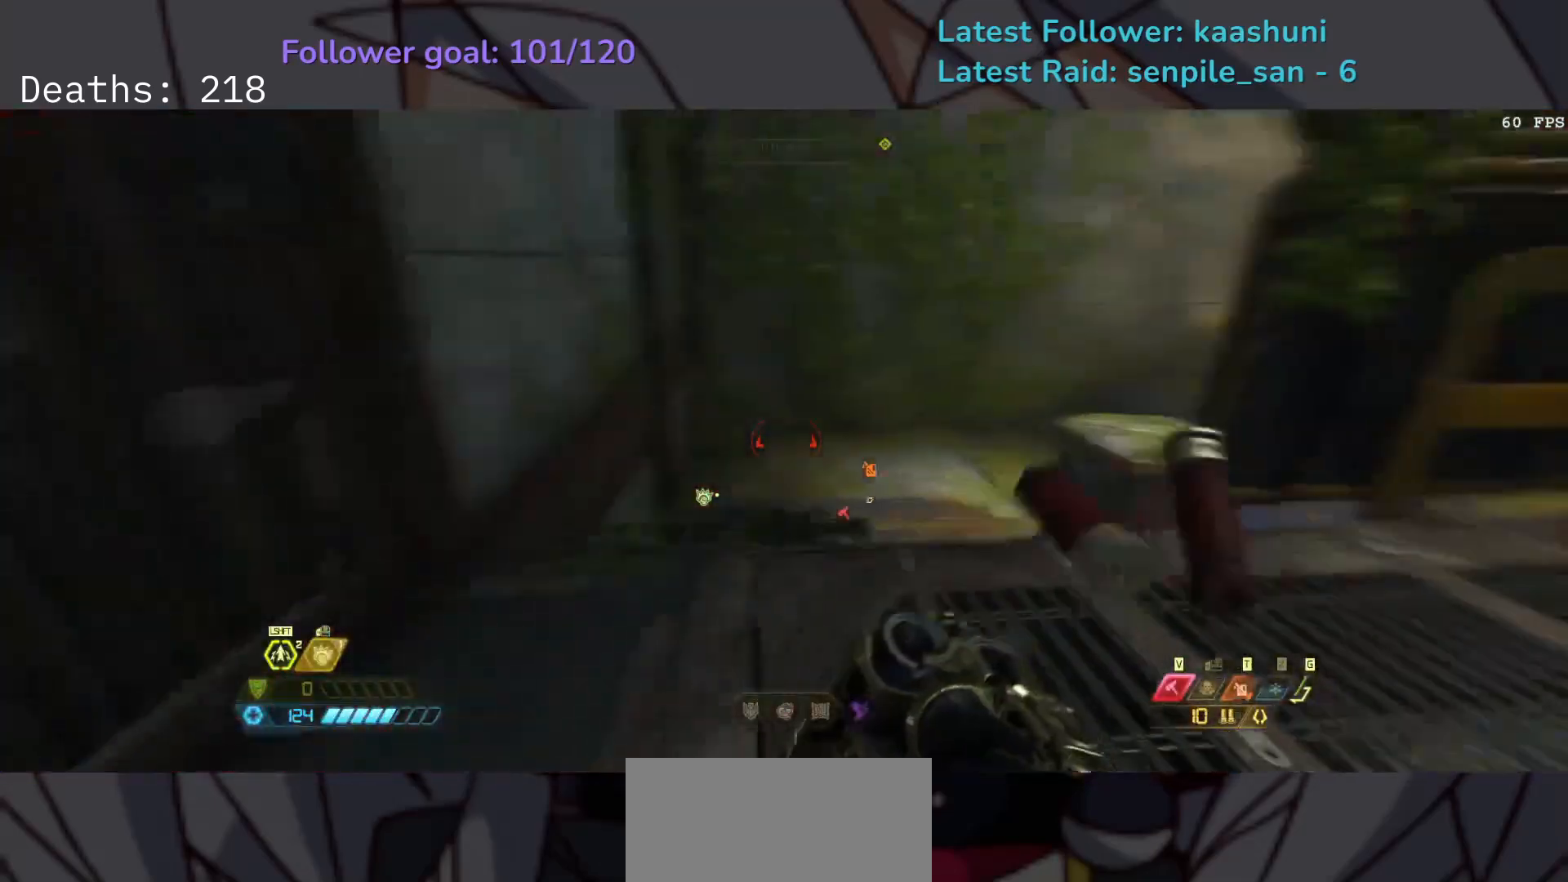
{"keys": ["s", "space"], "mouse": [], "events": [[50, "r", "down"], [117, "space", "up"], [217, "r", "up"], [350, "space", "down"], [383, "e", "up"]]}
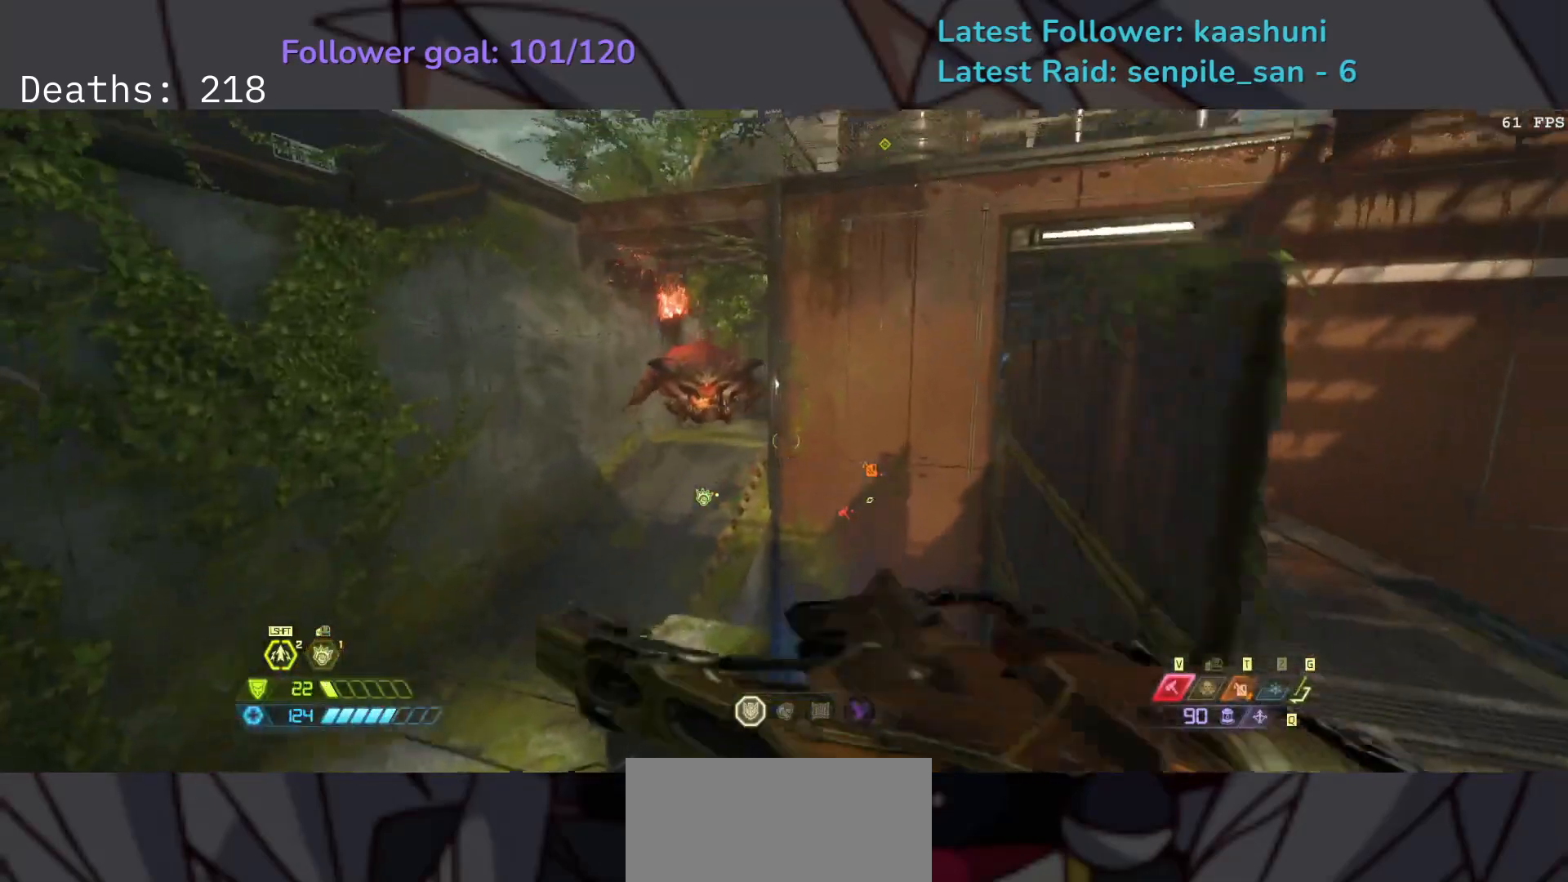
{"keys": ["2", "s"], "mouse": [], "events": [[33, "space", "up"], [200, "mouse_left", "down"], [317, "mouse_left", "up"], [383, "2", "down"]]}
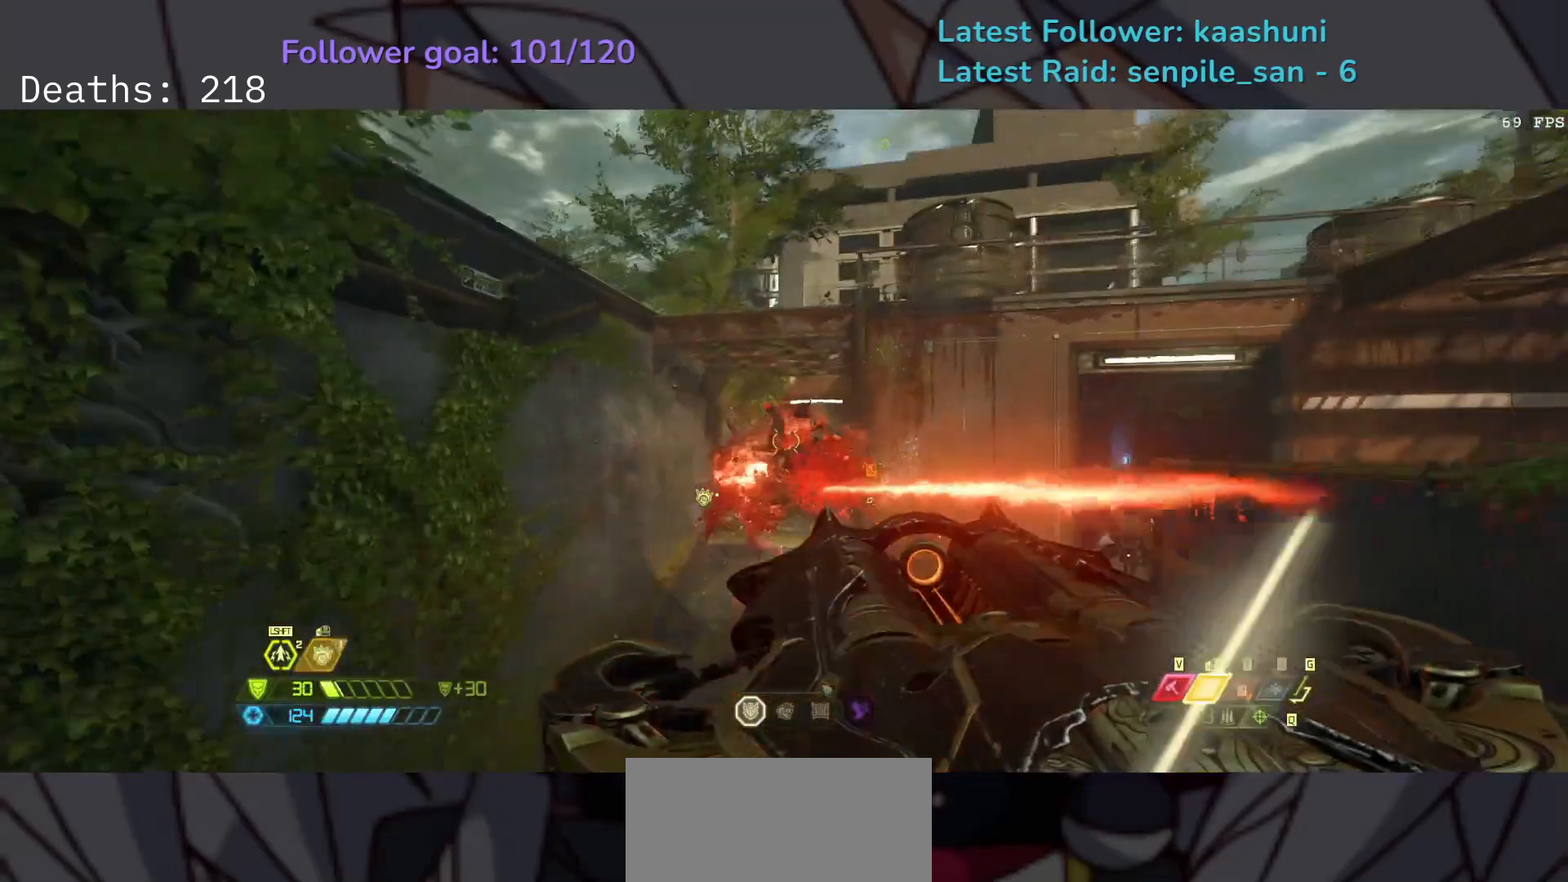
{"keys": ["e", "r", "s"], "mouse": ["left"], "events": [[17, "2", "up"], [300, "mouse_right", "down"], [400, "mouse_left", "down"], [450, "e", "down"], [450, "r", "down"], [500, "mouse_right", "up"]]}
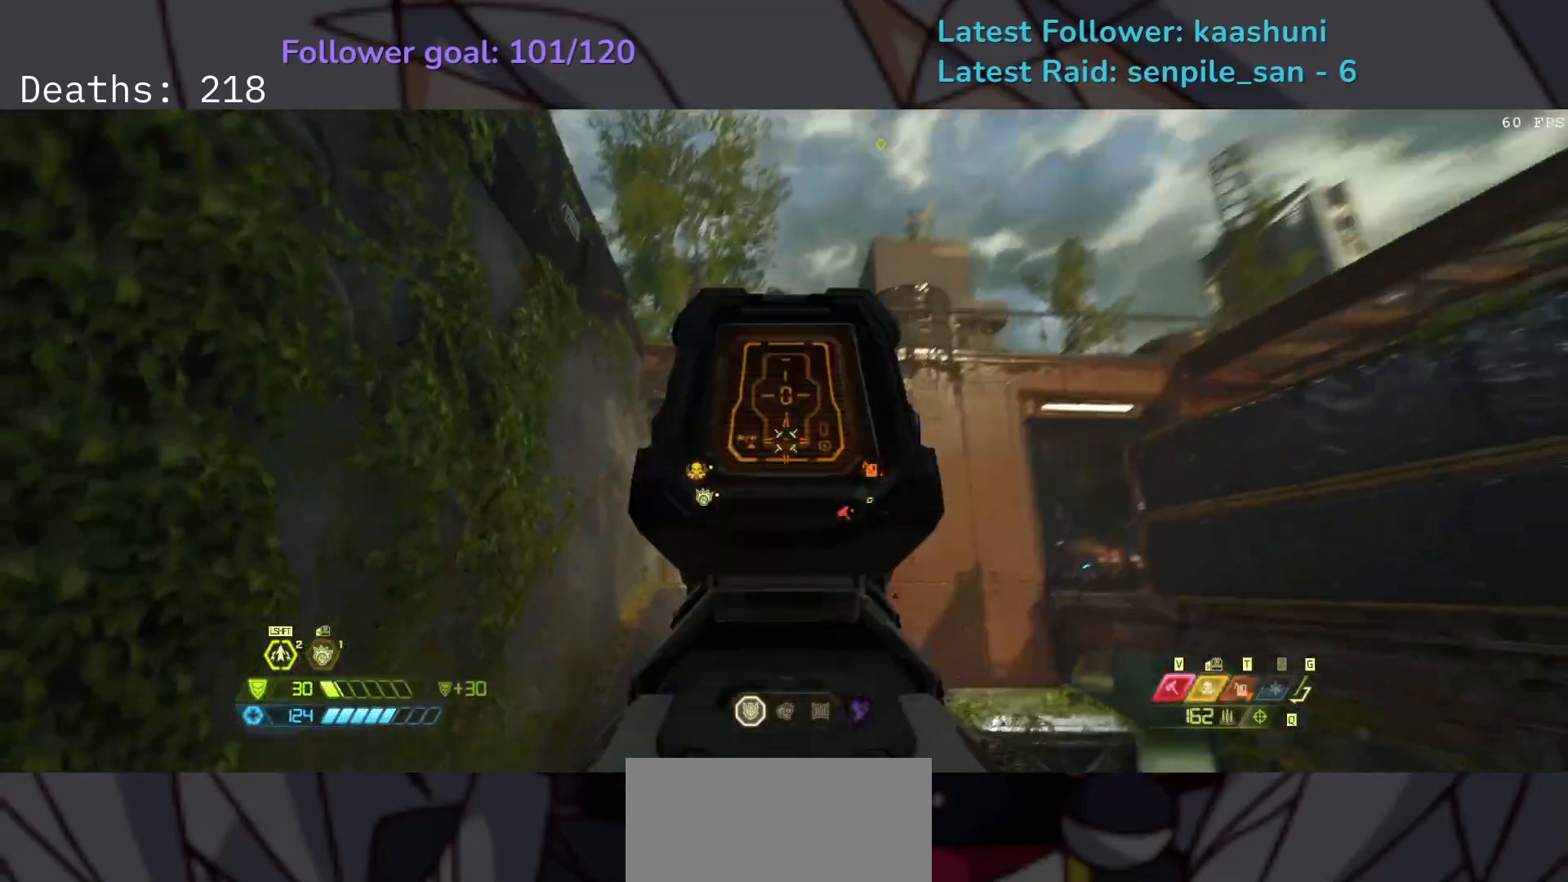
{"keys": ["e", "s"], "mouse": [], "events": [[33, "mouse_left", "up"], [100, "r", "up"], [200, "4", "down"], [350, "4", "up"]]}
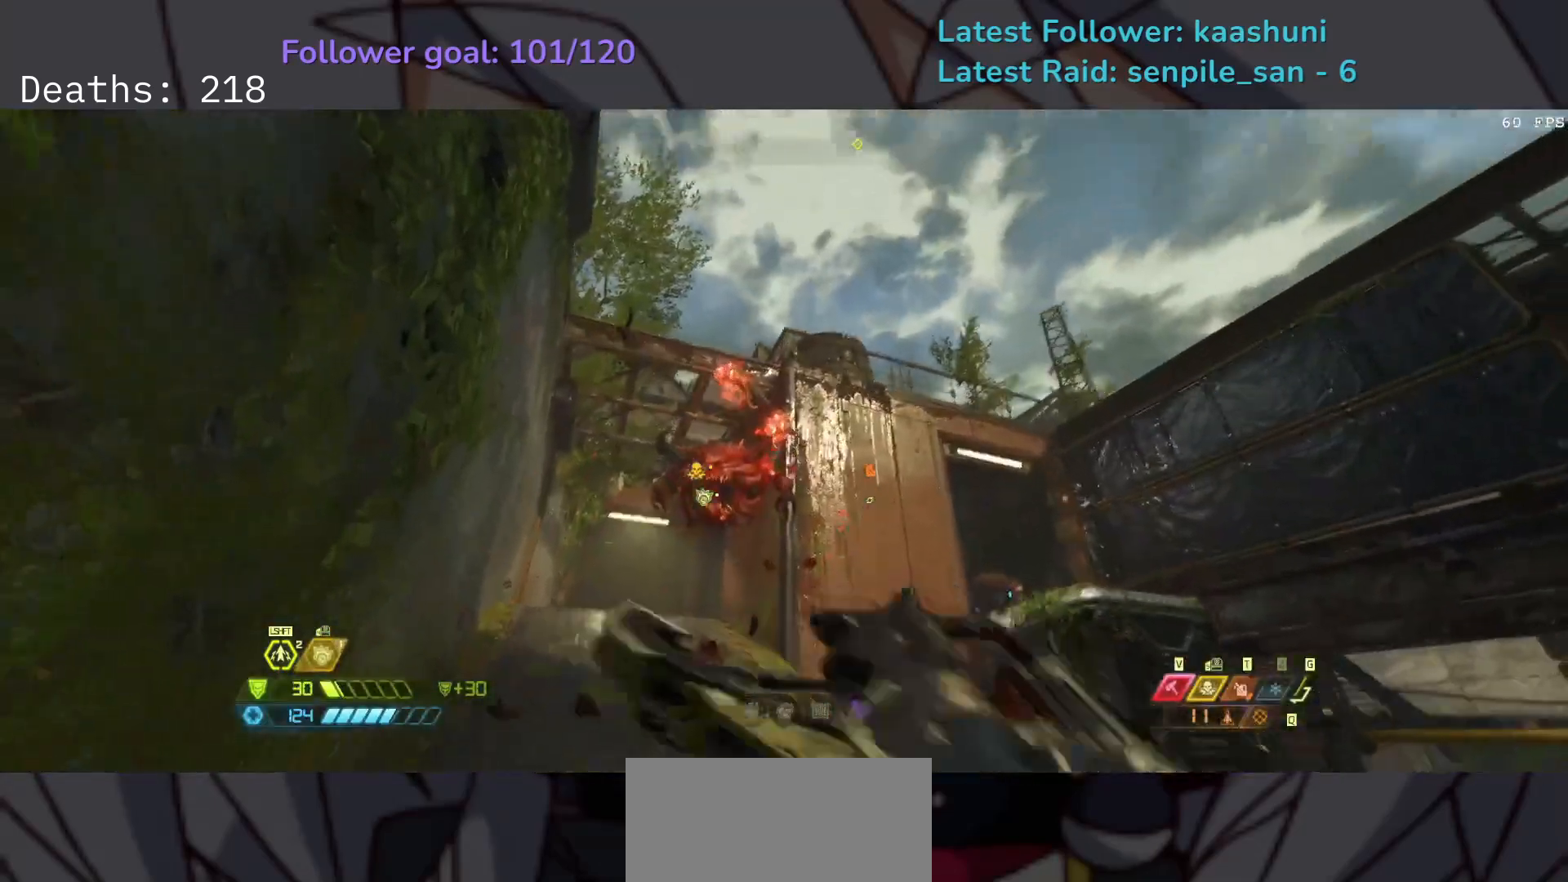
{"keys": ["e"], "mouse": [], "events": [[167, "s", "up"], [183, "mouse_left", "down"], [300, "mouse_left", "up"], [383, "2", "down"], [417, "2", "up"]]}
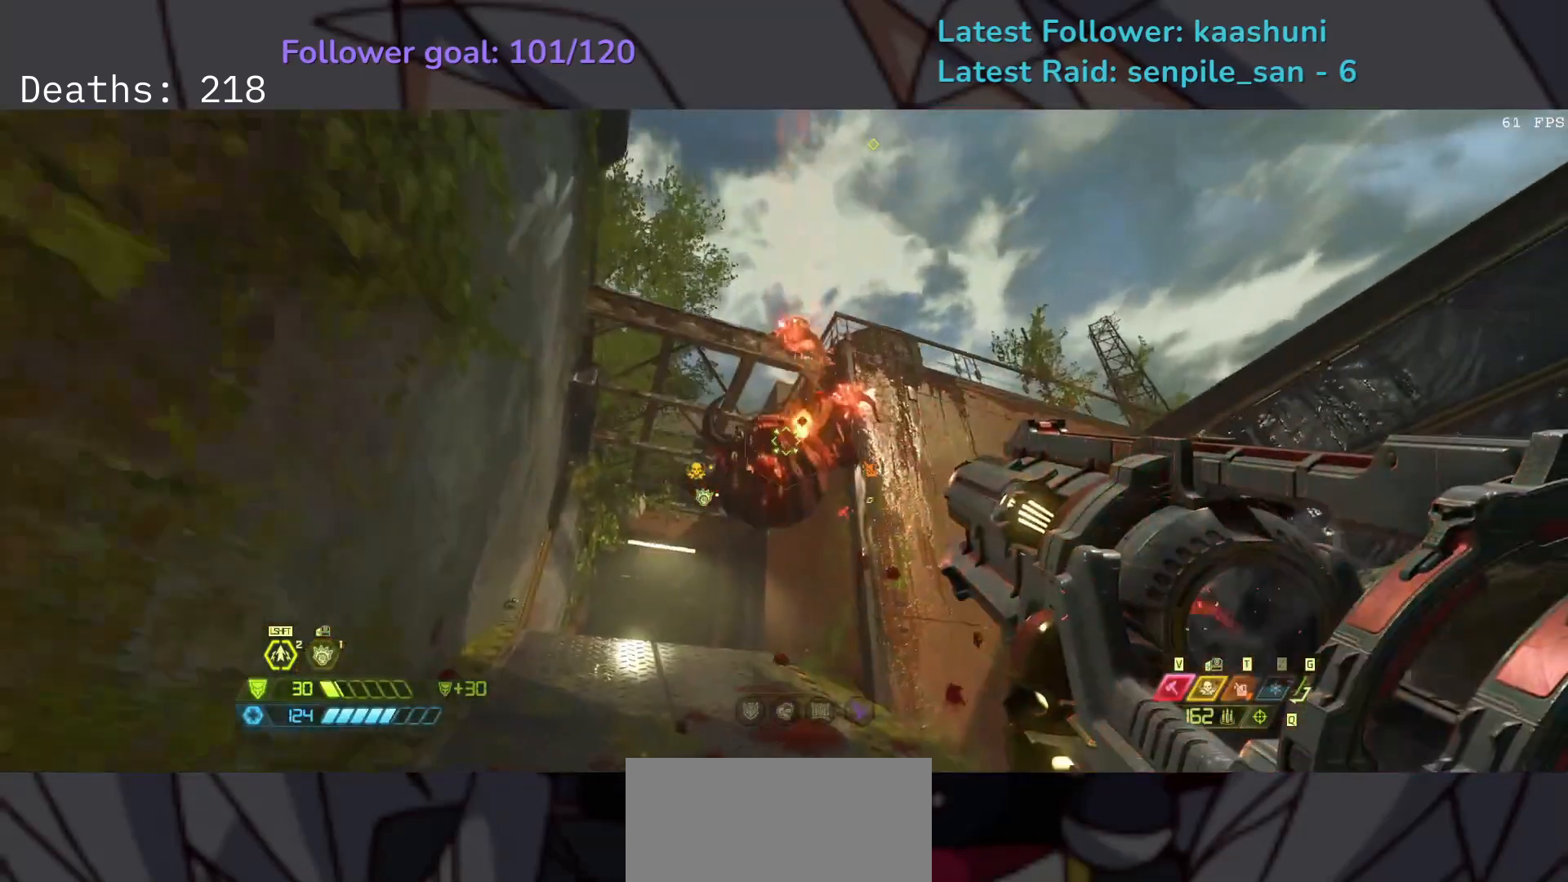
{"keys": ["e", "s"], "mouse": ["left"], "events": [[67, "2", "down"], [183, "space", "down"], [200, "2", "up"], [350, "s", "down"], [350, "w", "down"], [400, "space", "up"], [500, "mouse_left", "down"], [500, "w", "up"]]}
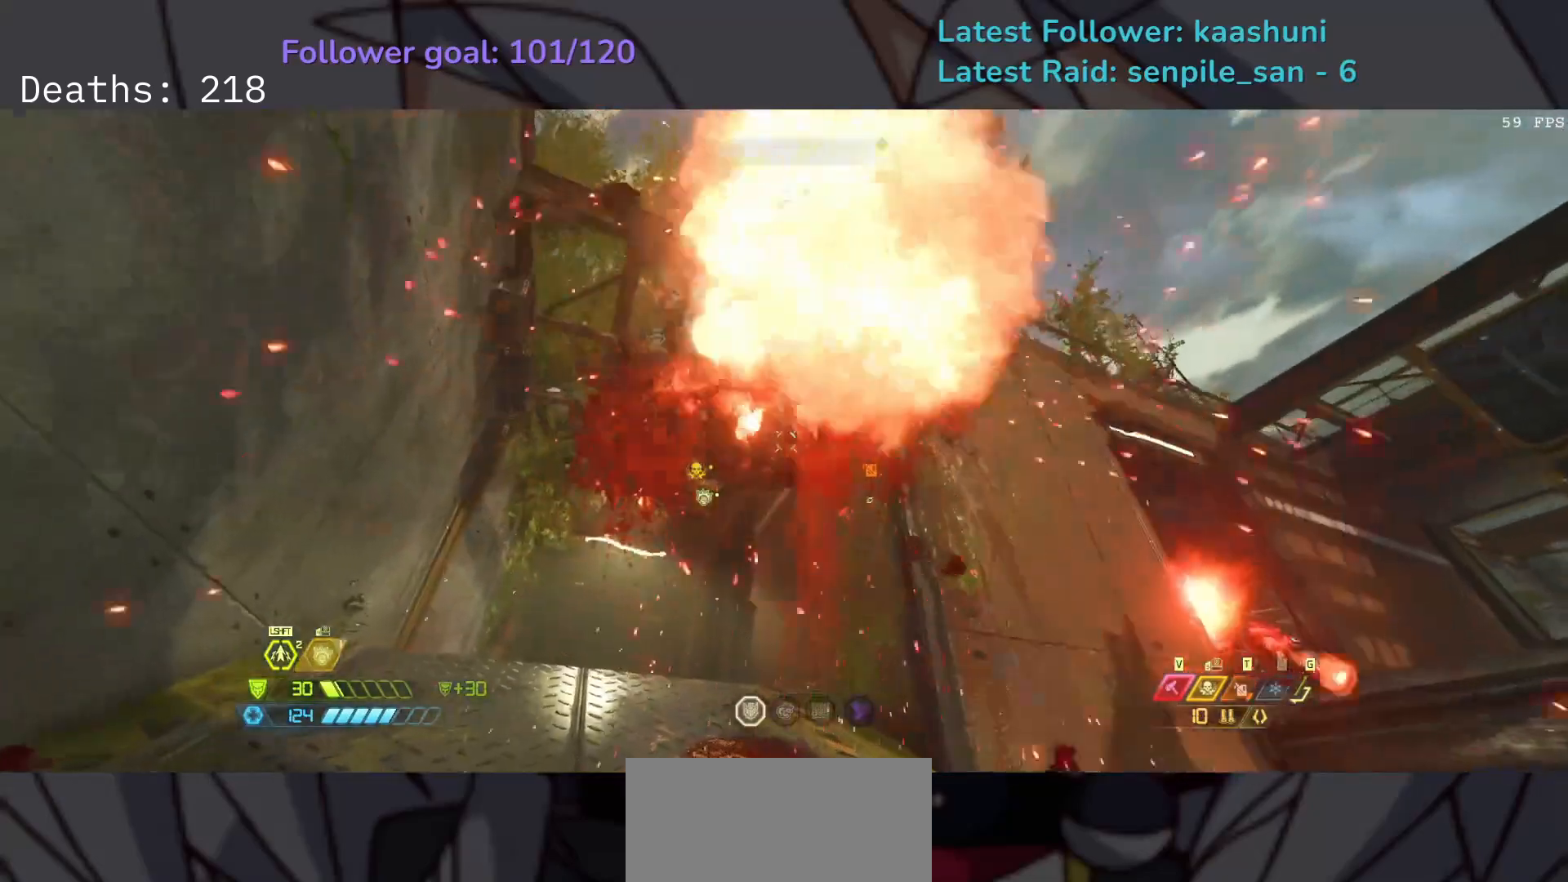
{"keys": ["s"], "mouse": ["left"], "events": [[167, "mouse_left", "up"], [250, "space", "down"], [417, "mouse_left", "down"], [467, "e", "up"], [467, "space", "up"]]}
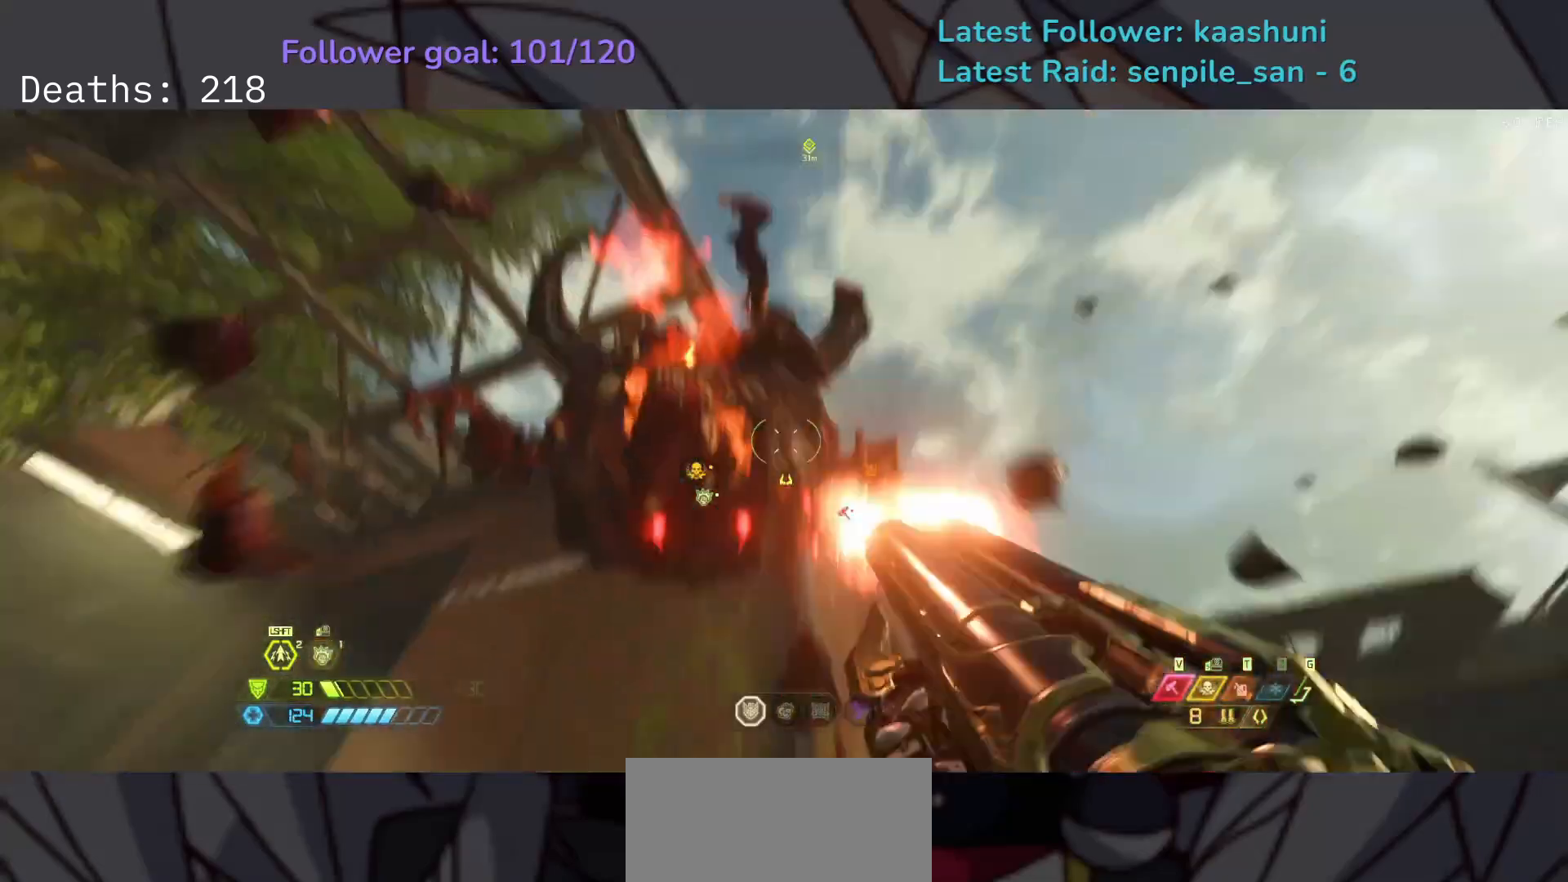
{"keys": ["d", "s"], "mouse": [], "events": [[83, "mouse_left", "up"], [100, "w", "down"], [183, "space", "down"], [283, "w", "up"], [433, "d", "down"], [500, "space", "up"]]}
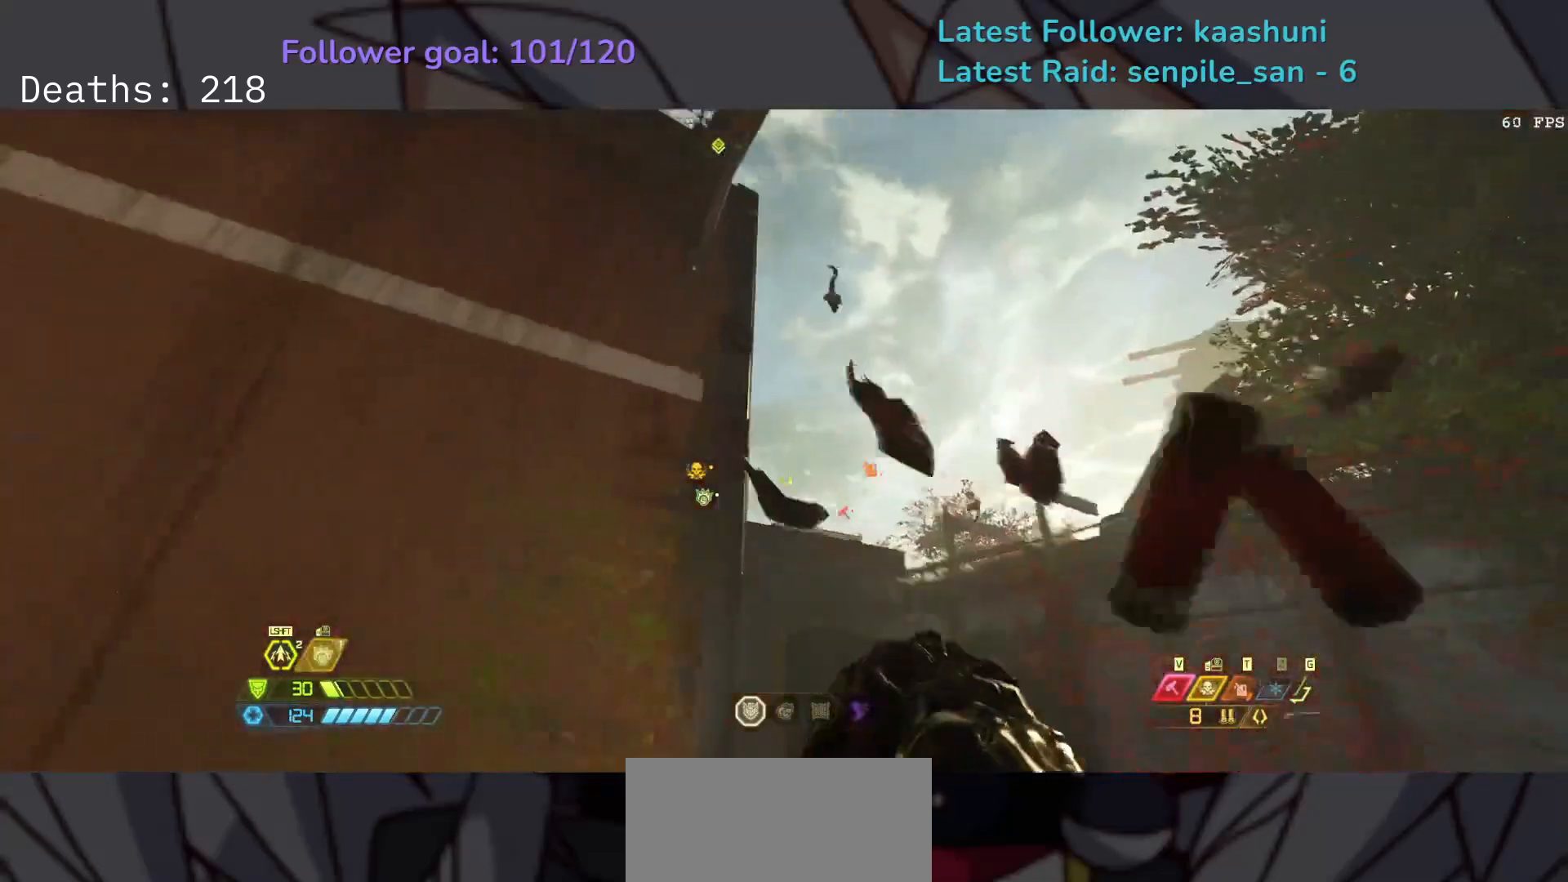
{"keys": ["d", "f"], "mouse": [], "events": [[83, "r", "down"], [150, "space", "down"], [250, "r", "up"], [333, "space", "up"], [400, "s", "up"], [433, "f", "down"]]}
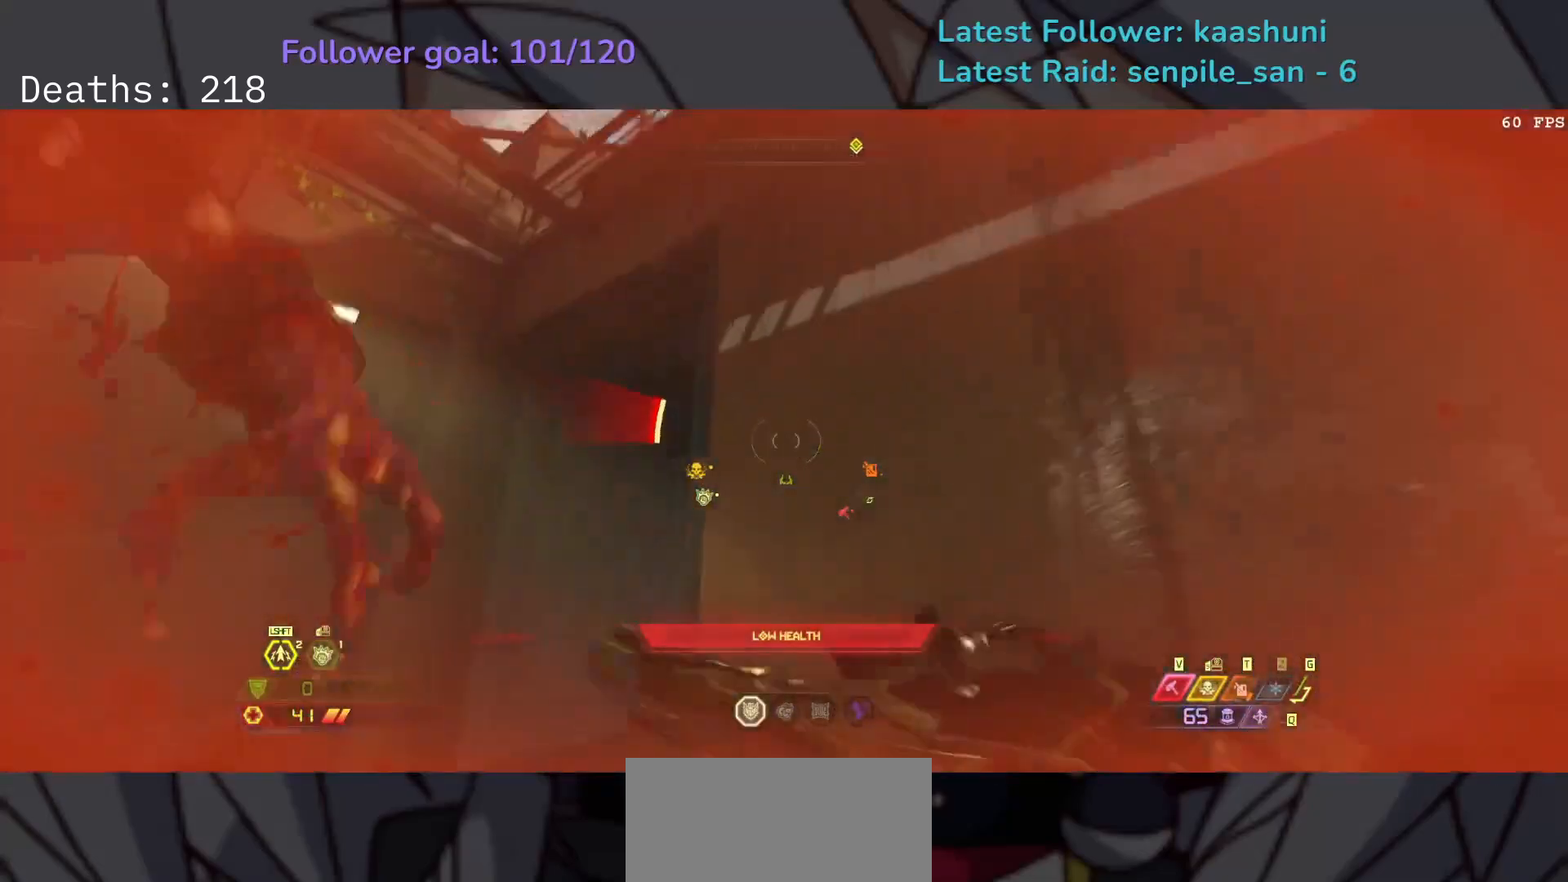
{"keys": ["d", "f"], "mouse": ["left"], "events": [[483, "mouse_left", "down"]]}
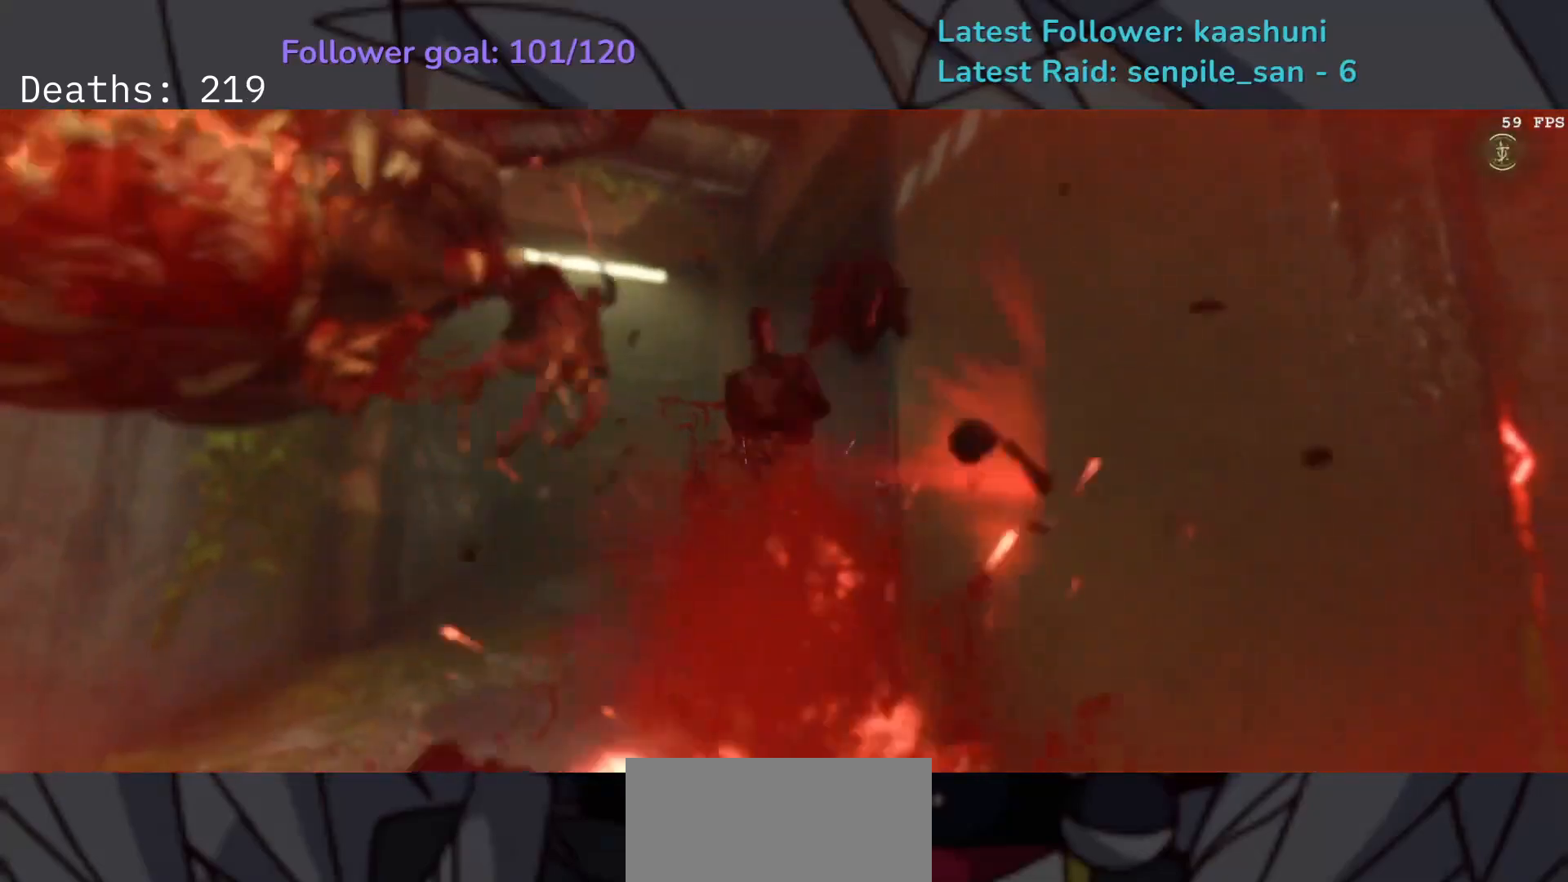
{"keys": [], "mouse": [], "events": [[83, "mouse_left", "up"], [167, "d", "up"], [367, "f", "up"]]}
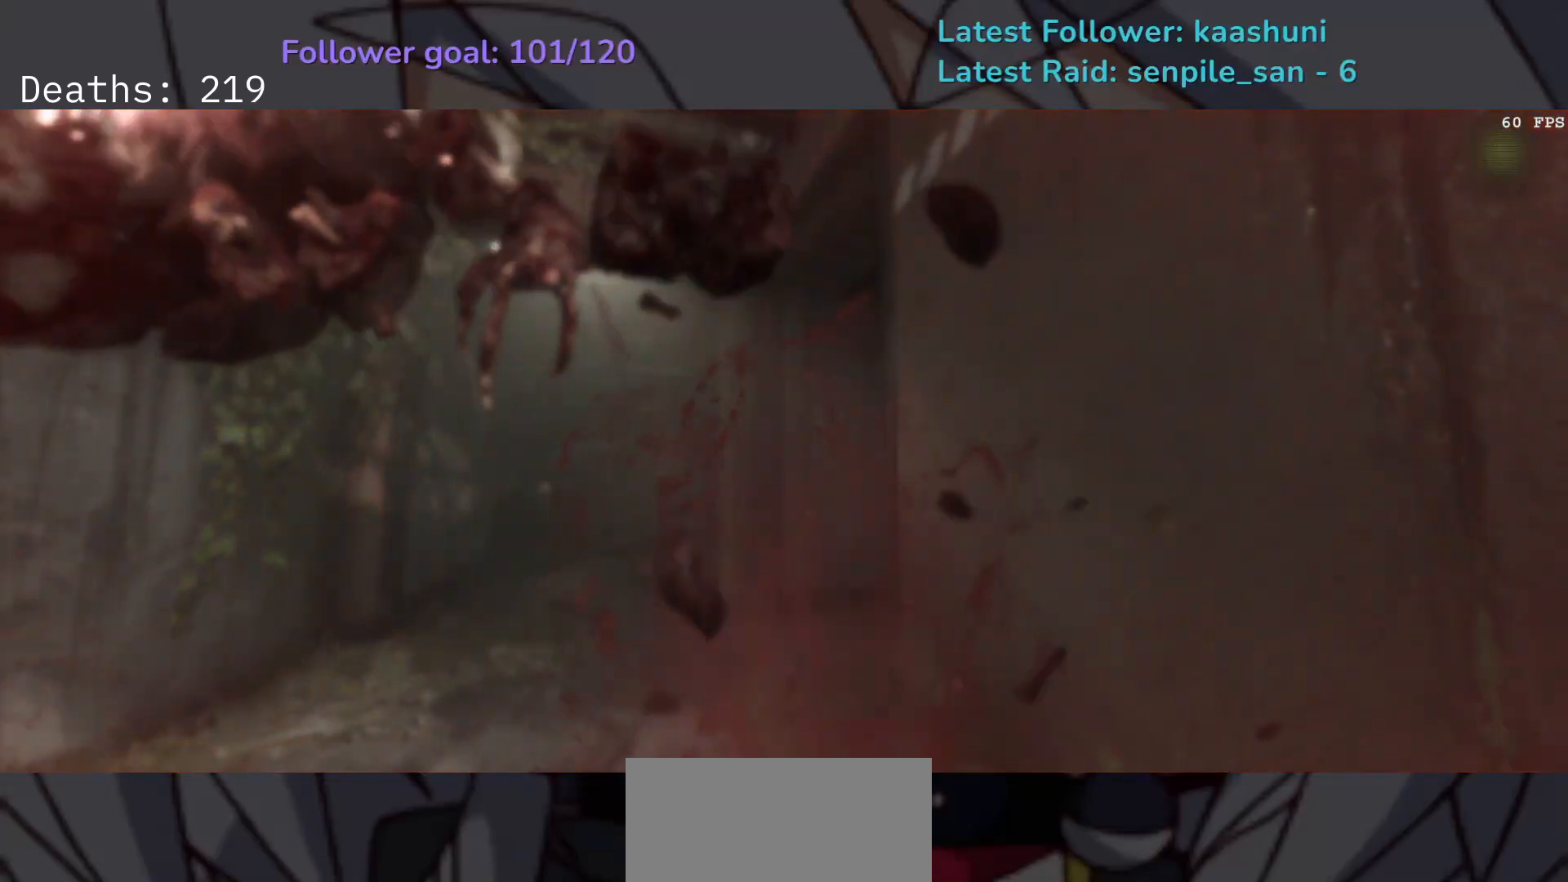
{"keys": [], "mouse": [], "events": []}
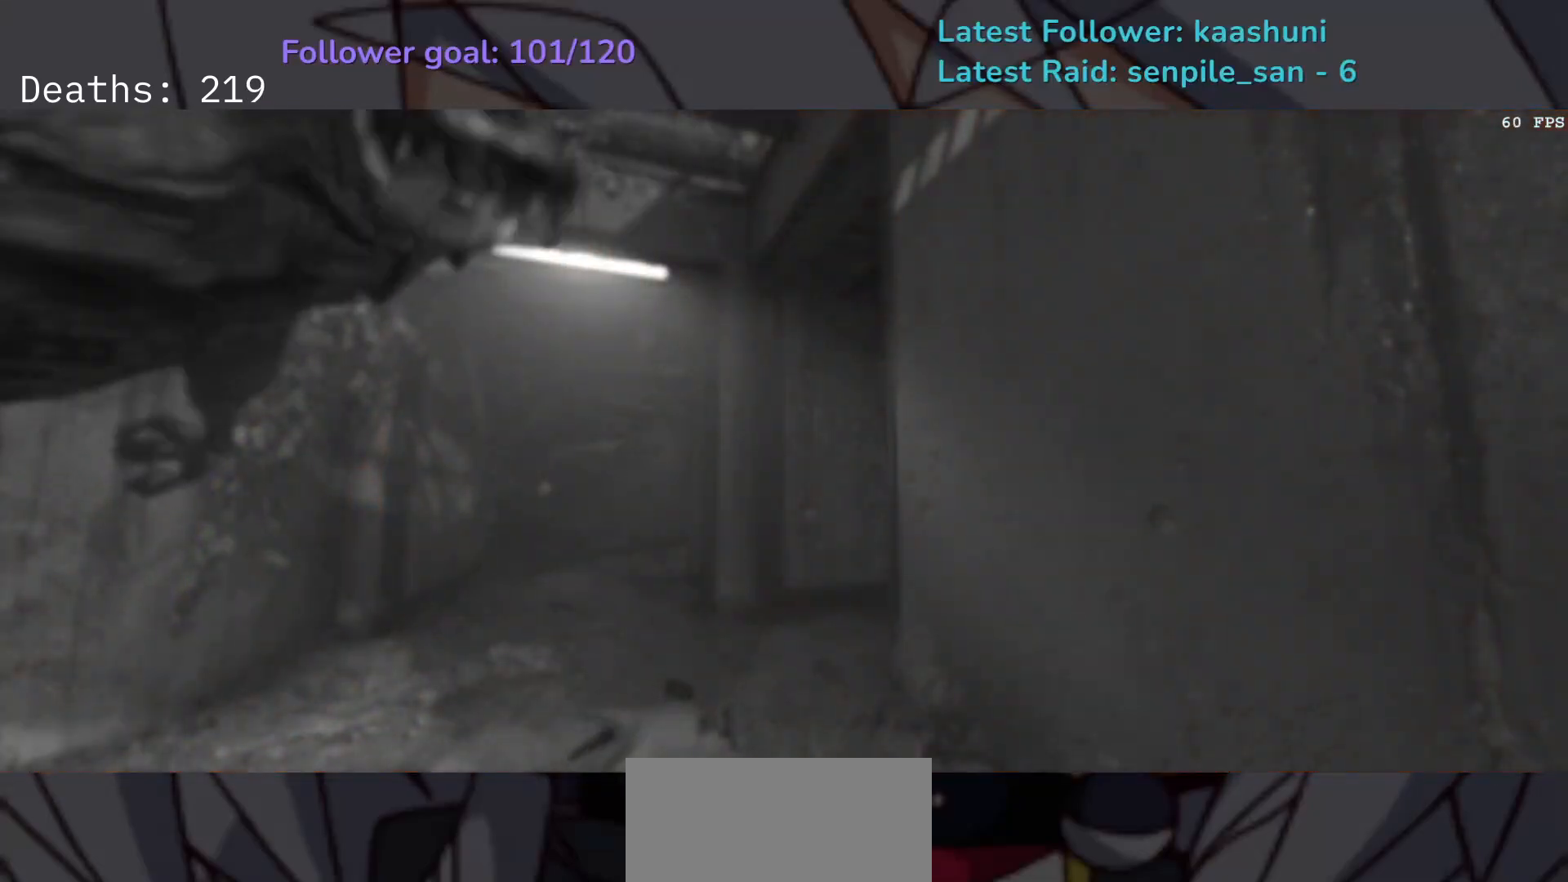
{"keys": [], "mouse": [], "events": []}
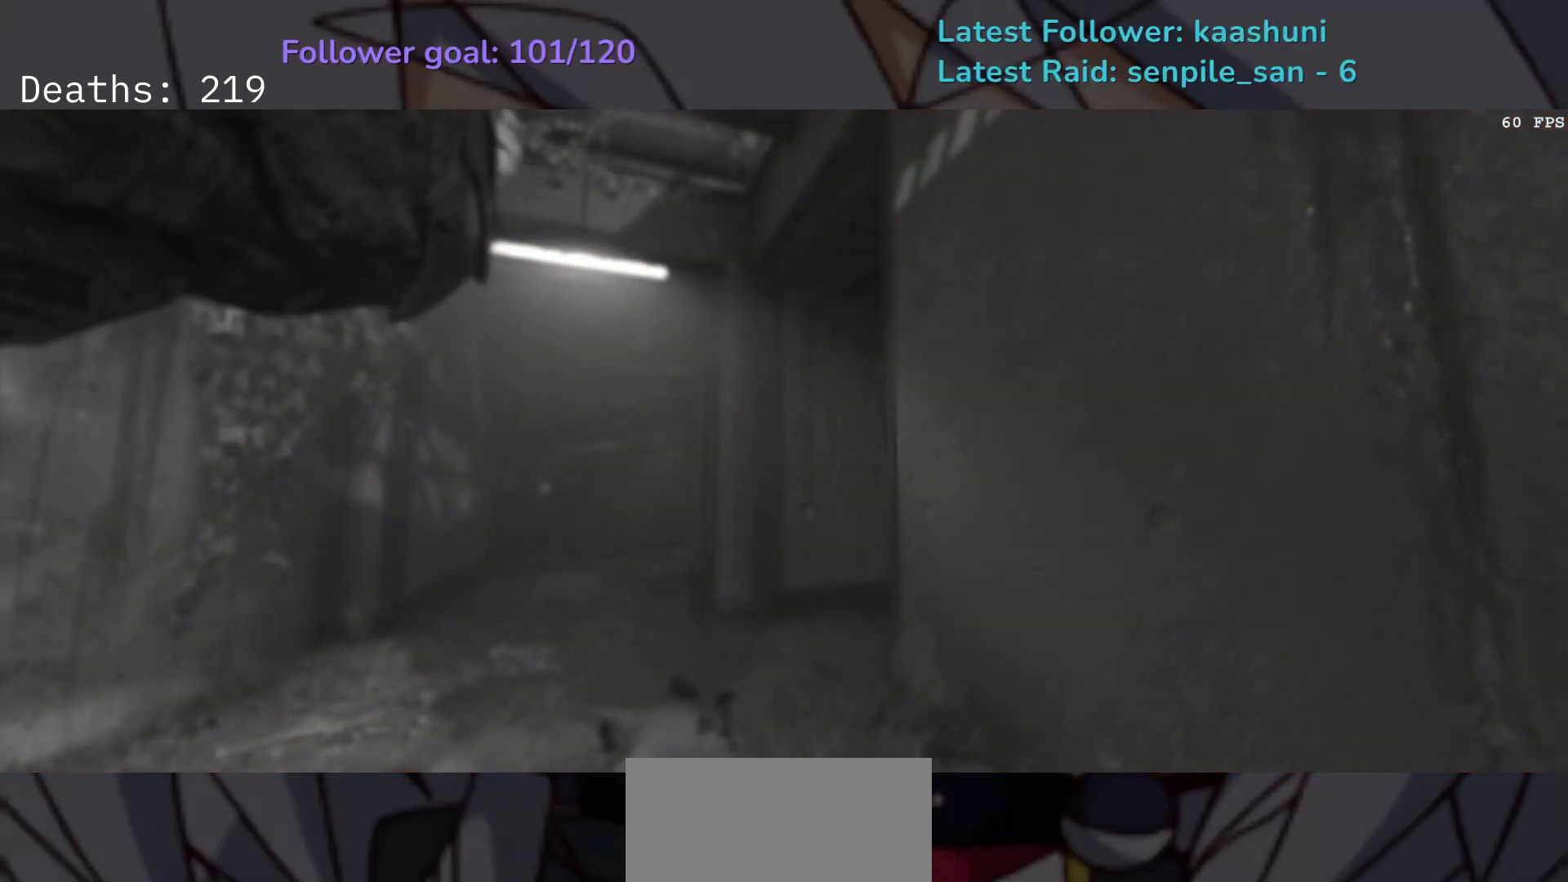
{"keys": ["e"], "mouse": [], "events": [[50, "e", "down"], [267, "space", "down"], [417, "space", "up"]]}
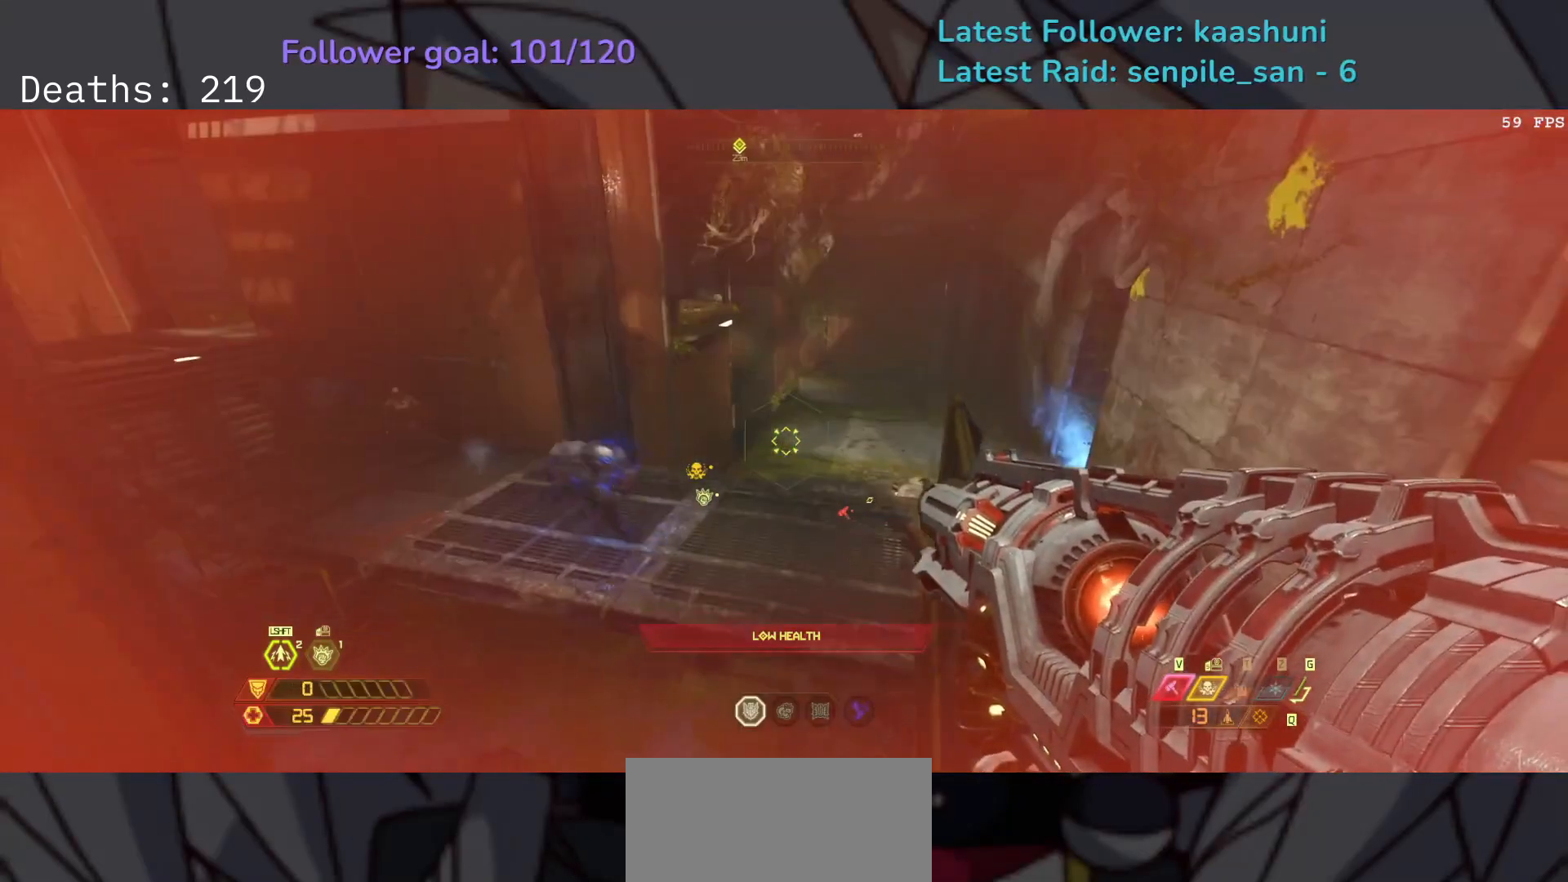
{"keys": ["d", "s"], "mouse": ["right"], "events": [[50, "f", "down"], [117, "space", "down"], [233, "e", "up"], [267, "space", "up"], [300, "s", "down"], [333, "d", "down"], [350, "f", "up"], [400, "mouse_right", "down"]]}
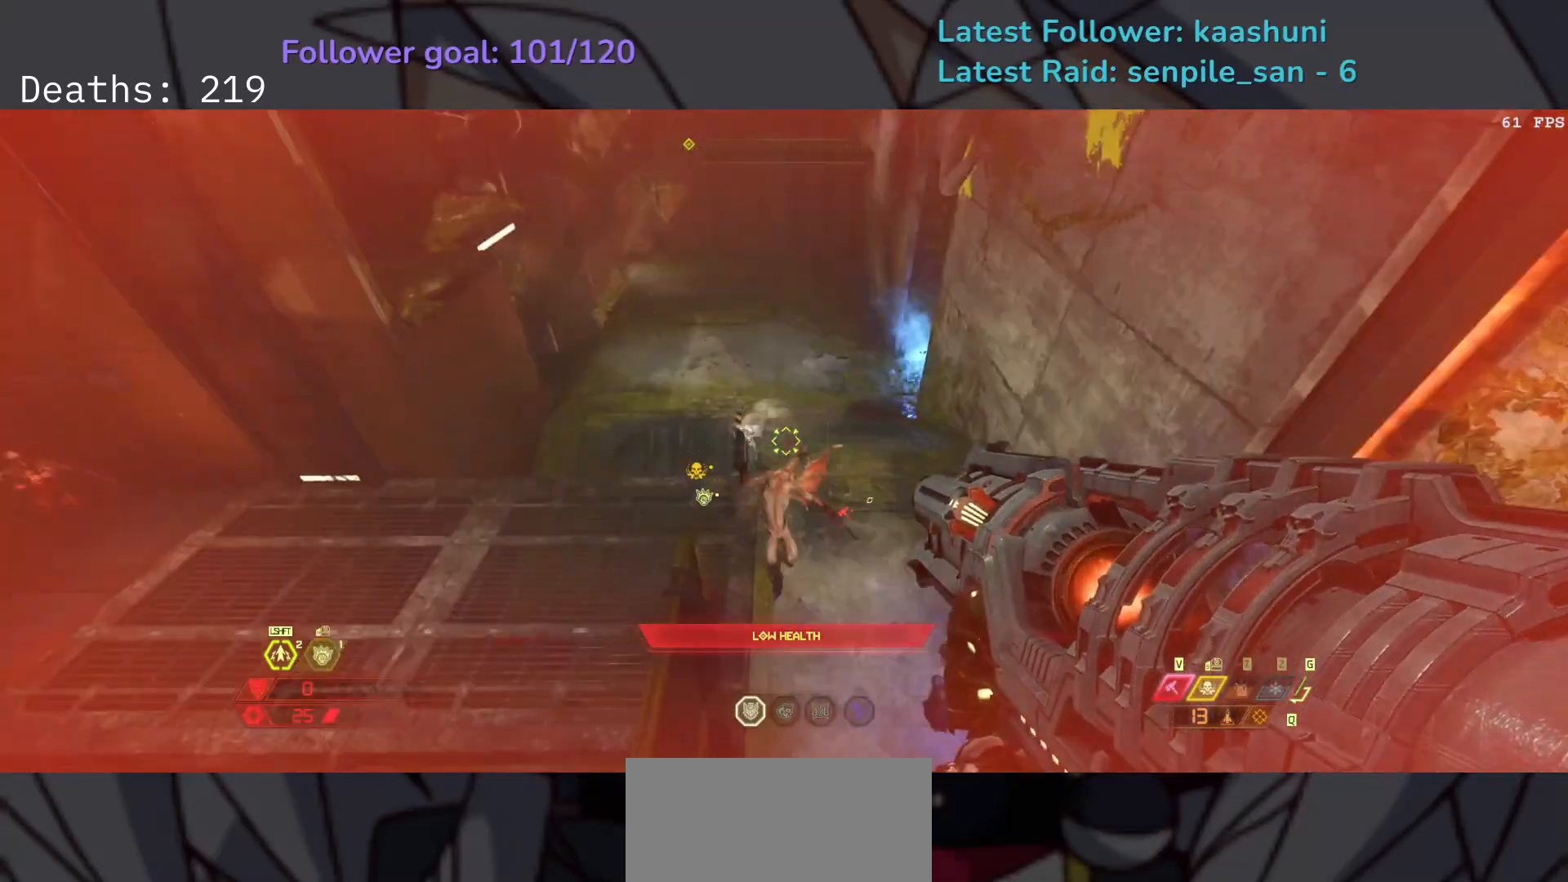
{"keys": ["d"], "mouse": ["right"], "events": [[167, "s", "up"]]}
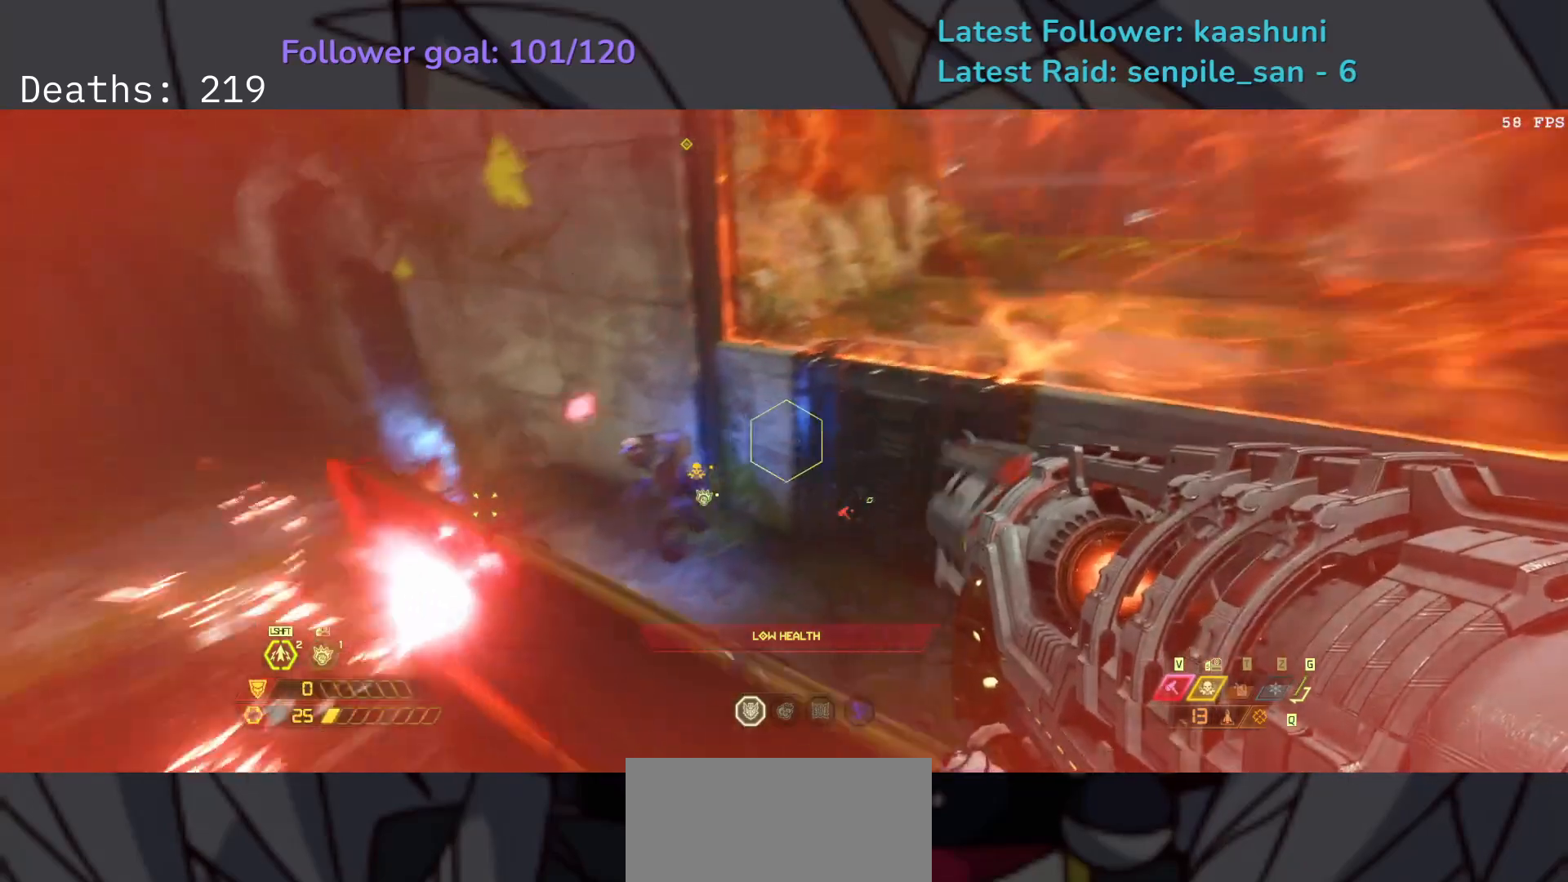
{"keys": ["e", "s"], "mouse": [], "events": [[33, "mouse_right", "up"], [300, "s", "down"], [383, "d", "up"], [483, "e", "down"]]}